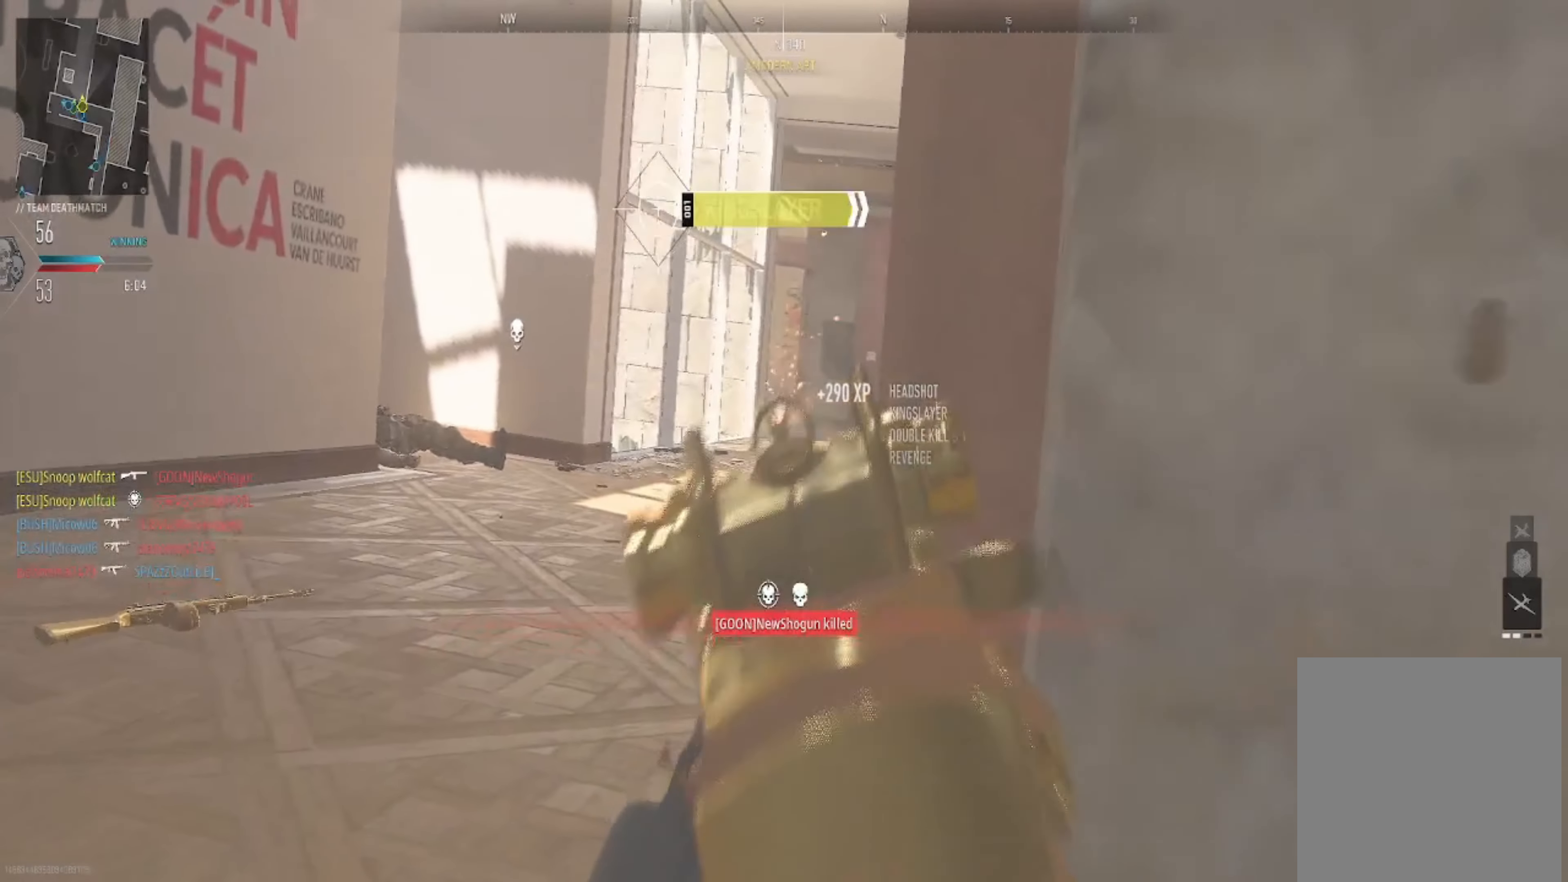
Gameplay with a controller (Xbox layout); each line is a JSON object with the inputs held at the frame after it. "events" lists button and stick changes between this image and that frame as [ms after this image, input, new state], when the widget could be followed in between. Not read: L3 R3.
{"buttons": [], "left_stick": "right", "right_stick": "left", "events": [[67, "right_stick", "up-right"], [134, "right_stick", "center"], [334, "L2", "up"], [334, "left_stick", "right"], [401, "right_stick", "left"]]}
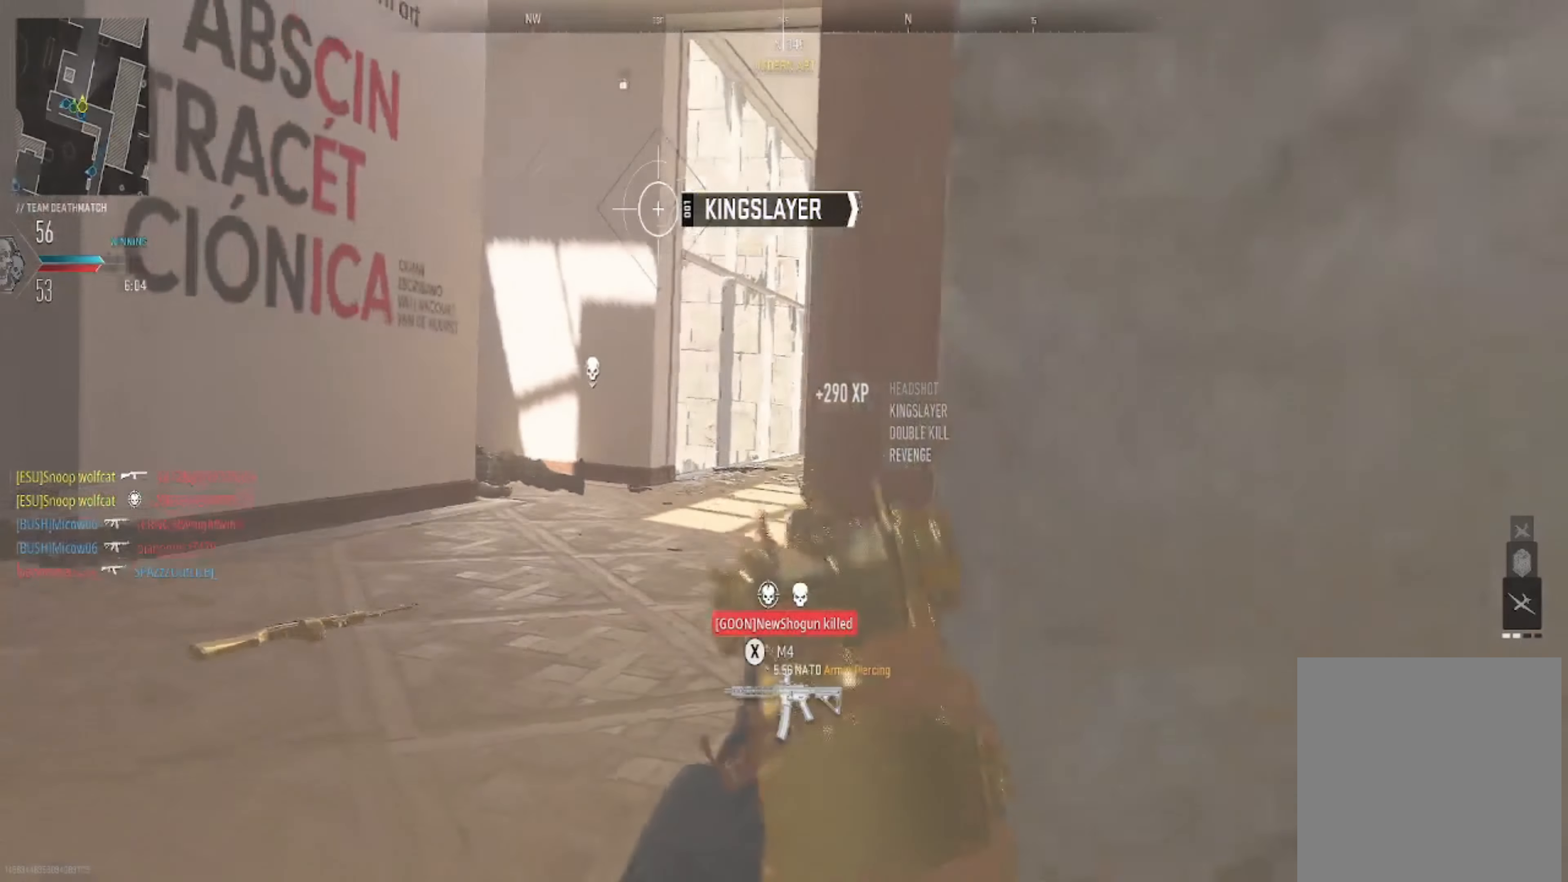
{"buttons": [], "left_stick": "up-left", "right_stick": "center", "events": [[66, "right_stick", "center"], [100, "left_stick", "center"], [133, "right_stick", "up-right"], [200, "right_stick", "center"], [300, "right_stick", "left"], [333, "left_stick", "left"], [467, "right_stick", "center"], [500, "left_stick", "up-left"]]}
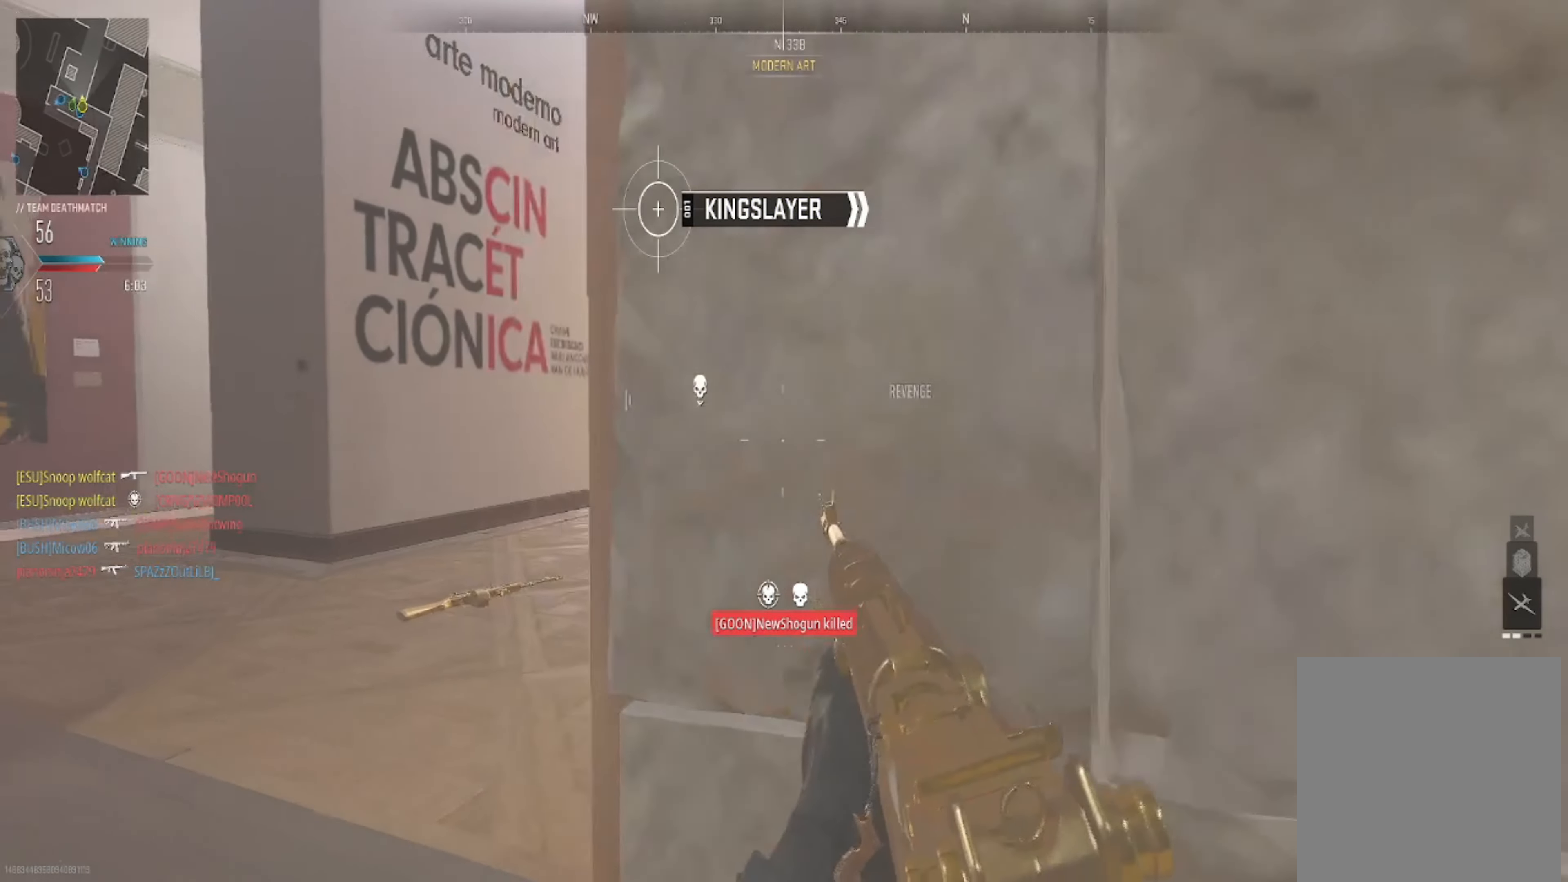
{"buttons": ["L2"], "left_stick": "center", "right_stick": "center", "events": [[67, "L2", "down"], [200, "left_stick", "center"], [234, "right_stick", "right"], [401, "right_stick", "center"]]}
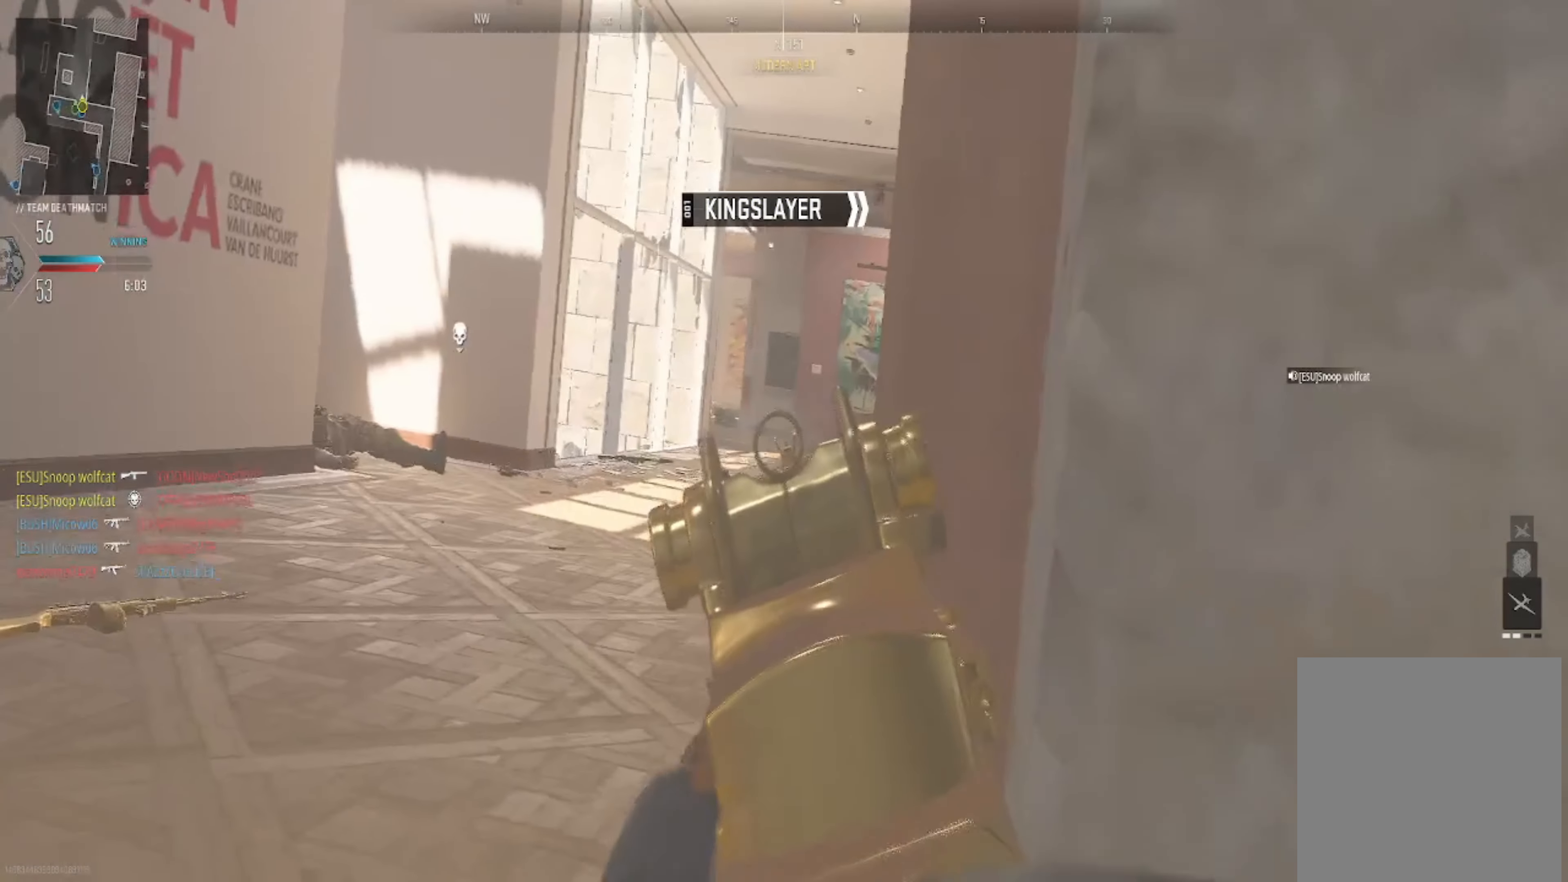
{"buttons": ["L2"], "left_stick": "center", "right_stick": "right", "events": [[66, "right_stick", "right"], [167, "right_stick", "left"], [367, "right_stick", "up"], [500, "right_stick", "right"]]}
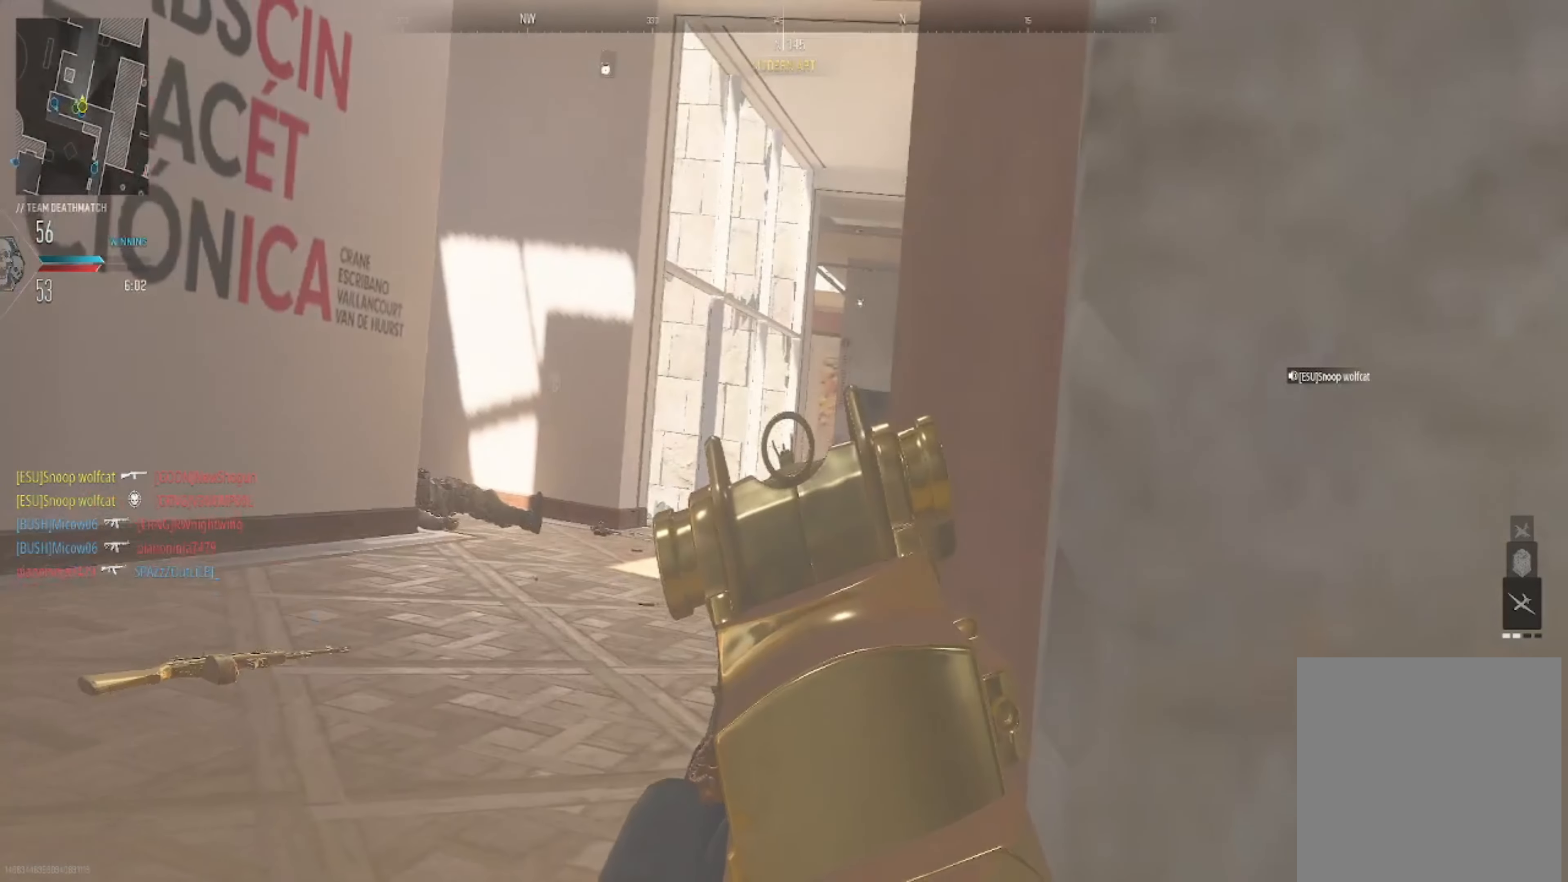
{"buttons": [], "left_stick": "down-right", "right_stick": "down-left", "events": [[167, "right_stick", "center"], [267, "X", "down"], [401, "L2", "up"], [401, "X", "up"], [401, "left_stick", "down-right"], [401, "right_stick", "down-left"]]}
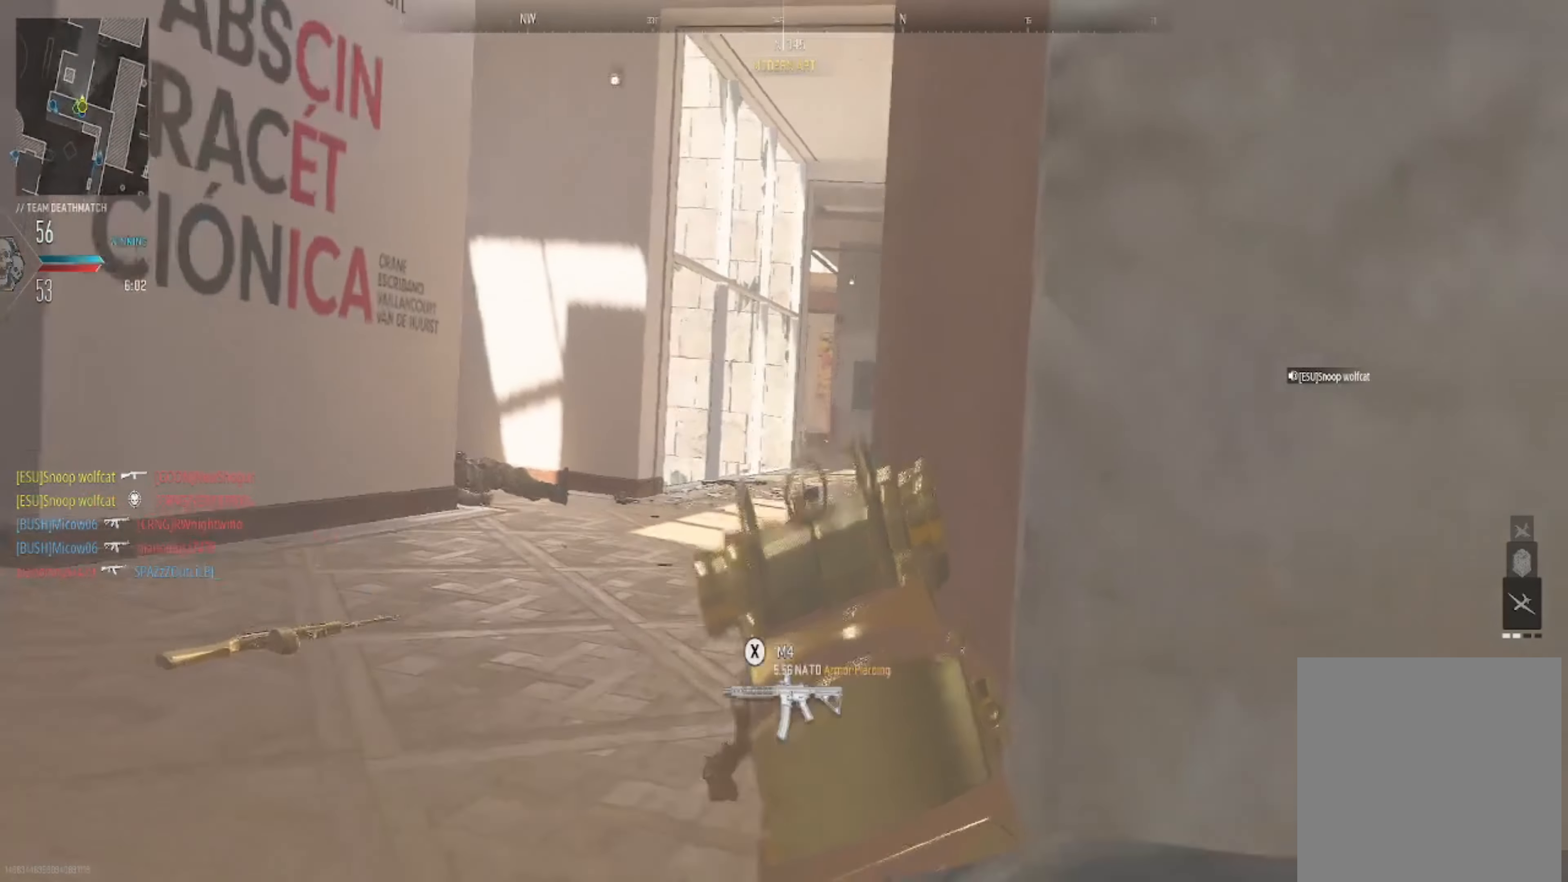
{"buttons": [], "left_stick": "center", "right_stick": "left", "events": [[100, "right_stick", "center"], [267, "right_stick", "left"], [467, "left_stick", "center"]]}
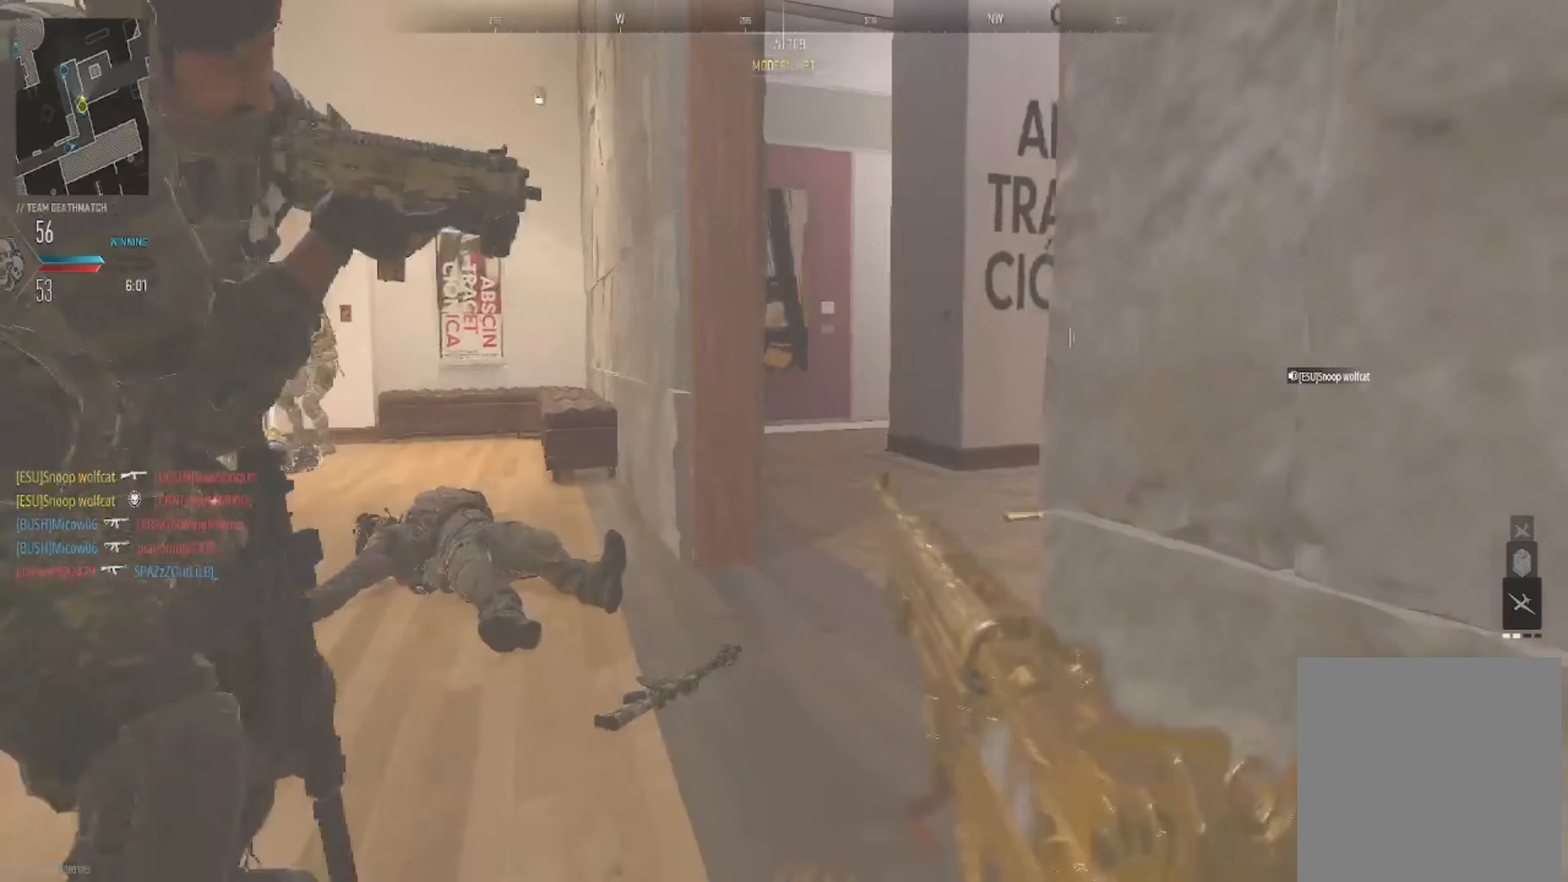
{"buttons": [], "left_stick": "center", "right_stick": "center", "events": [[67, "right_stick", "center"], [167, "right_stick", "right"], [301, "right_stick", "center"]]}
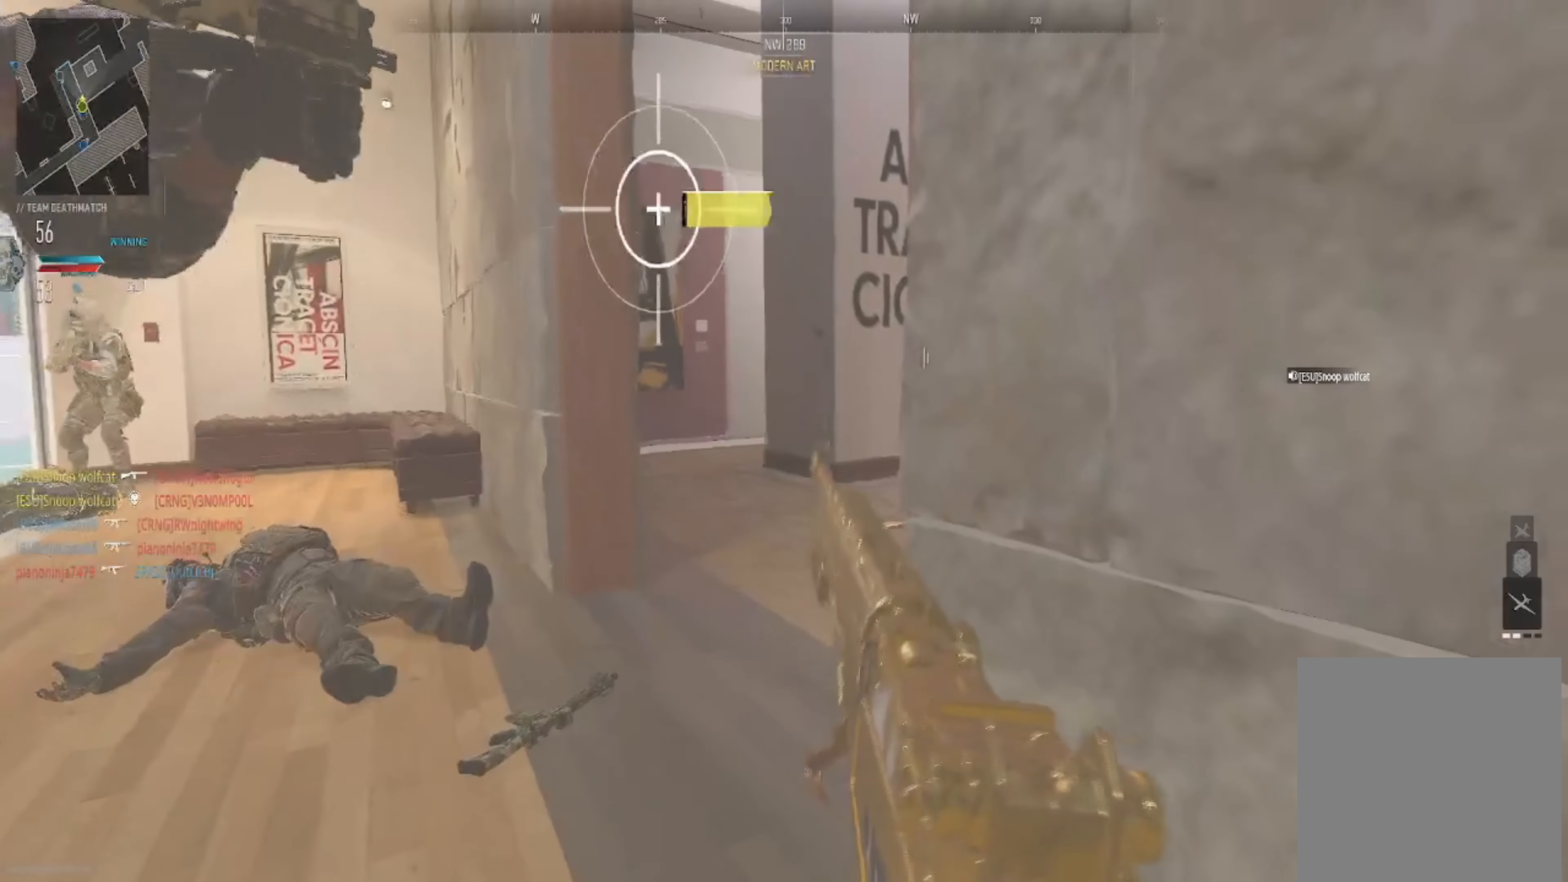
{"buttons": [], "left_stick": "up-left", "right_stick": "right", "events": [[100, "right_stick", "right"], [267, "left_stick", "up-left"], [300, "right_stick", "center"], [433, "right_stick", "right"]]}
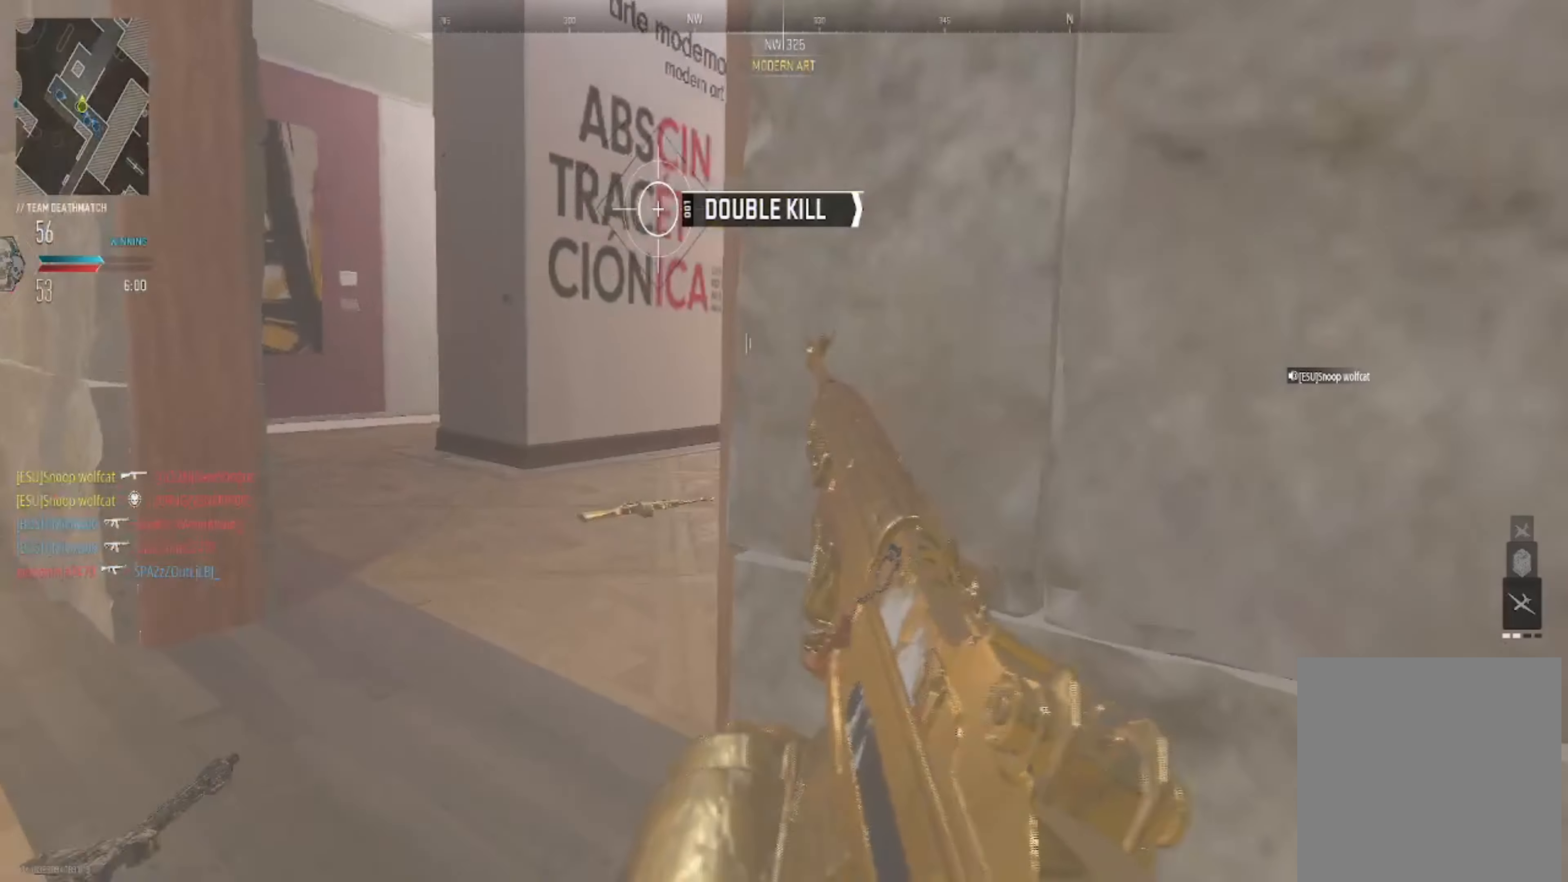
{"buttons": [], "left_stick": "up-left", "right_stick": "center", "events": [[67, "left_stick", "down-left"], [100, "right_stick", "center"], [134, "left_stick", "down"], [301, "right_stick", "up"], [368, "left_stick", "up-left"], [434, "right_stick", "center"]]}
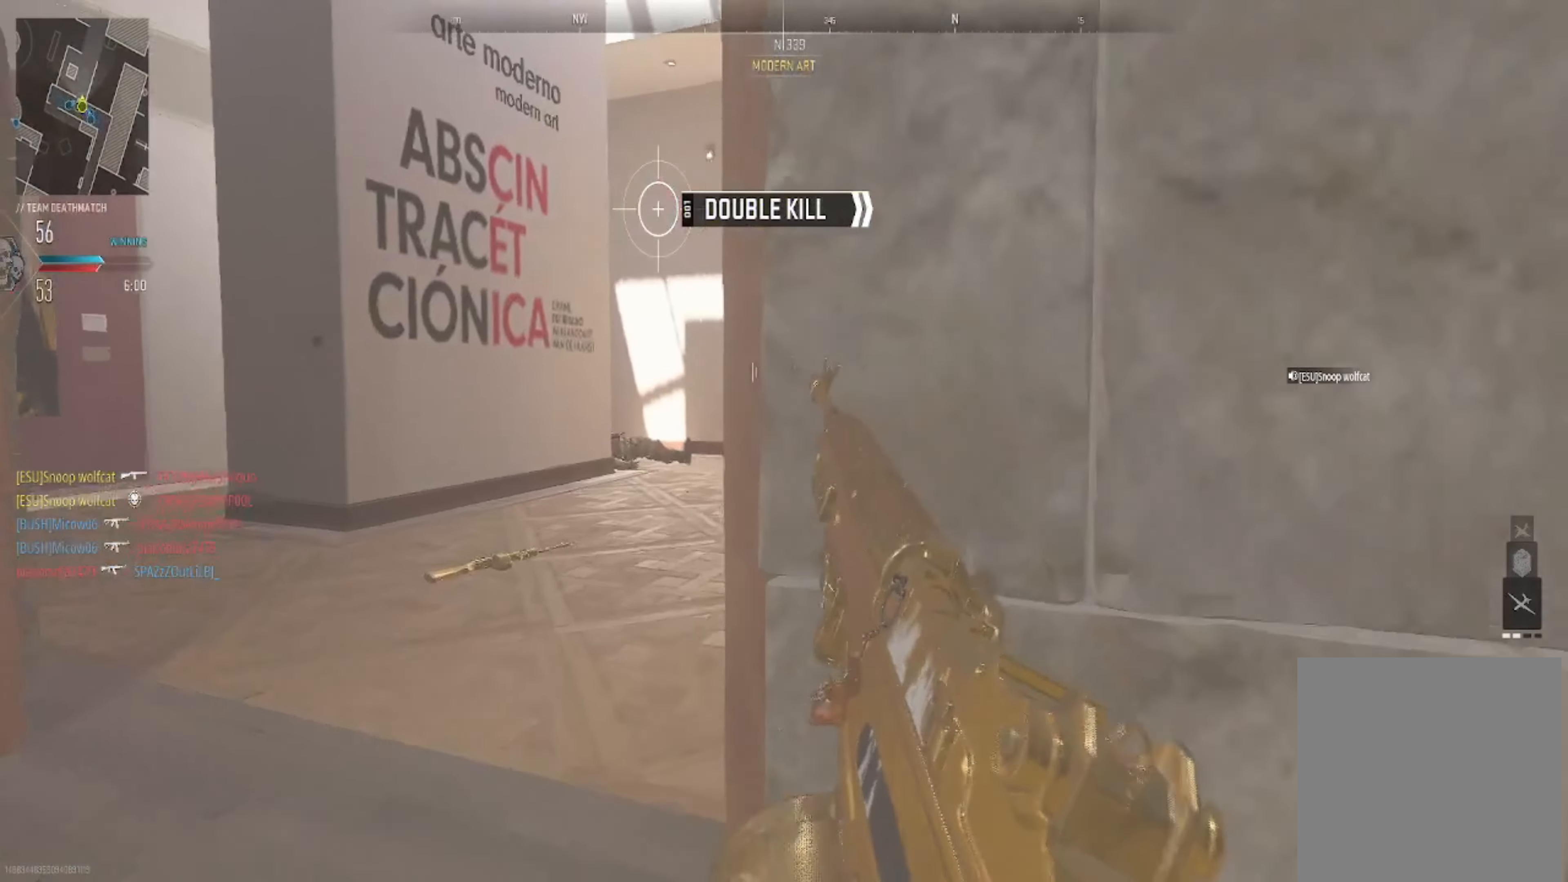
{"buttons": ["L2"], "left_stick": "center", "right_stick": "down", "events": [[67, "L2", "down"], [67, "left_stick", "center"], [134, "right_stick", "up-right"], [267, "right_stick", "right"], [467, "right_stick", "down"]]}
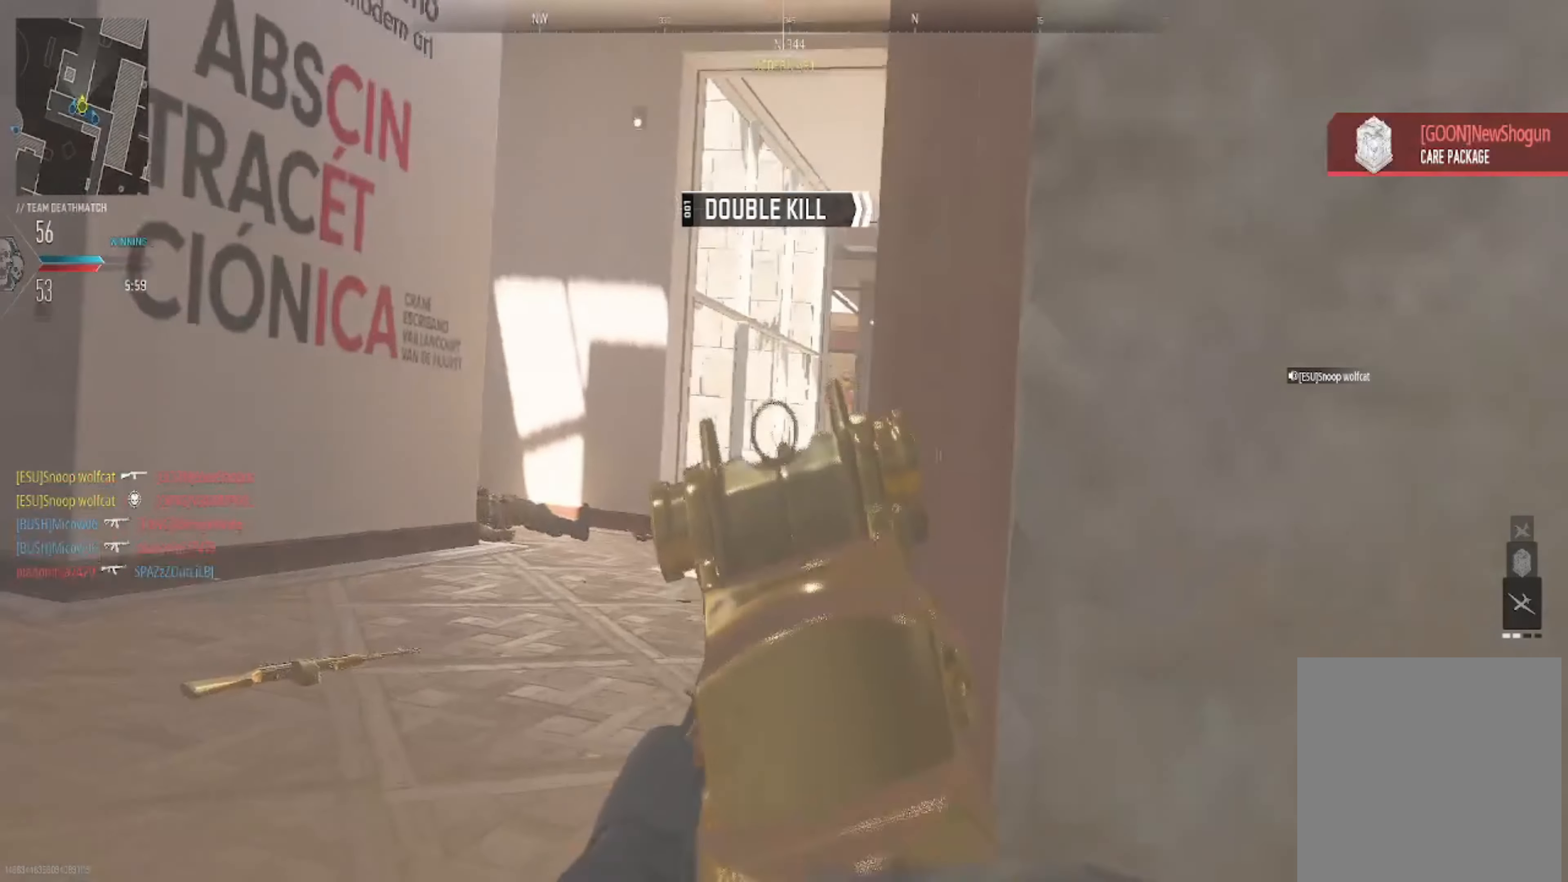
{"buttons": ["L2"], "left_stick": "center", "right_stick": "left", "events": [[33, "right_stick", "down-right"], [200, "right_stick", "center"], [300, "right_stick", "up"], [400, "right_stick", "left"]]}
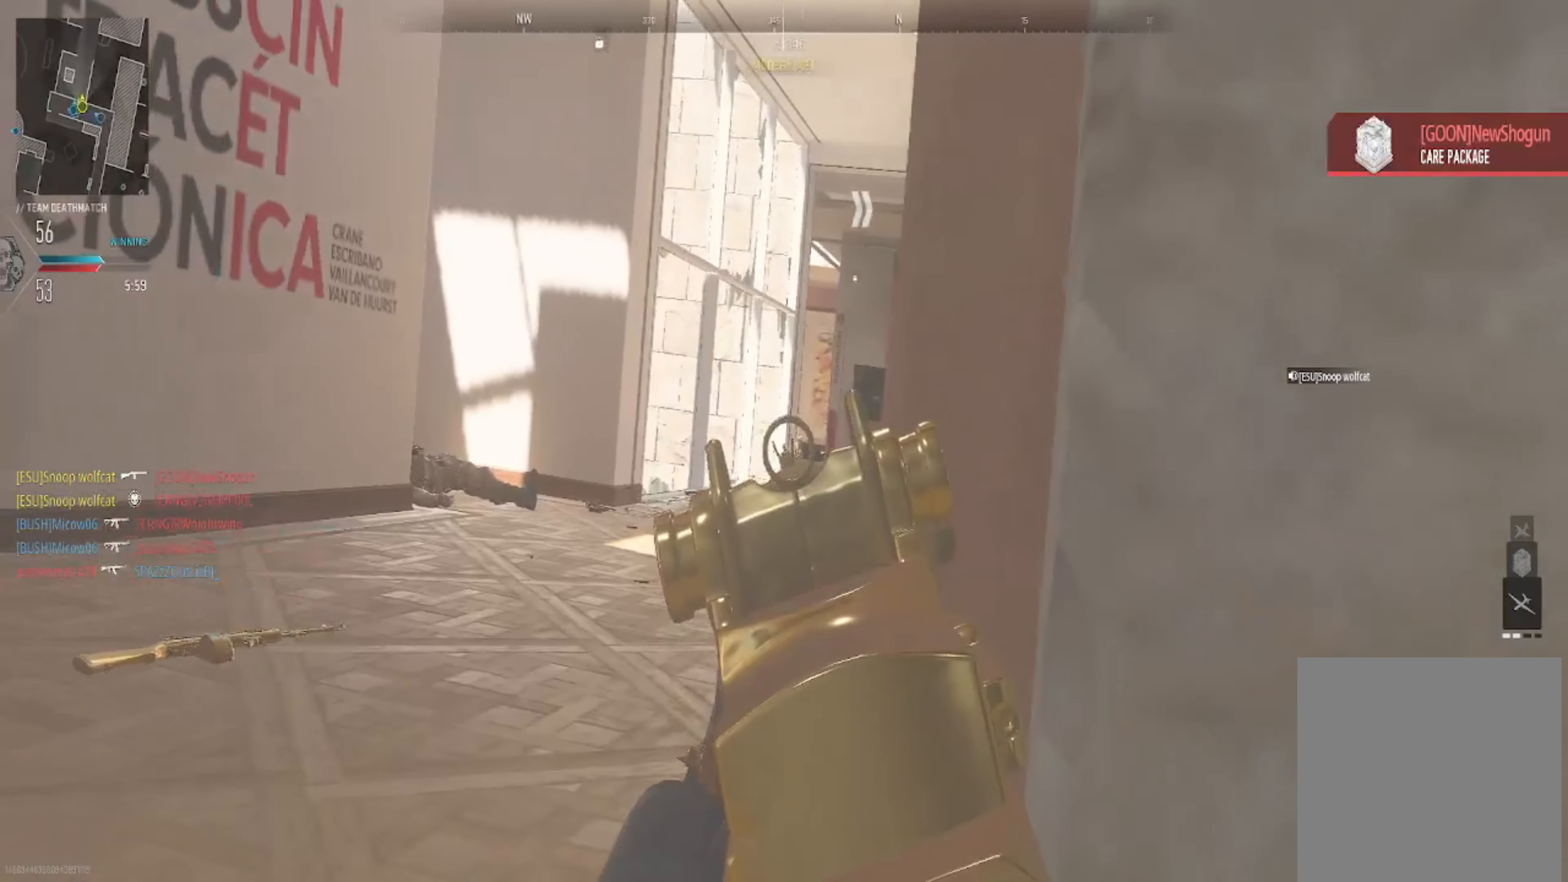
{"buttons": ["L2"], "left_stick": "center", "right_stick": "up-right", "events": [[33, "right_stick", "center"], [134, "right_stick", "down"], [234, "right_stick", "down-right"], [367, "right_stick", "right"], [501, "right_stick", "up-right"]]}
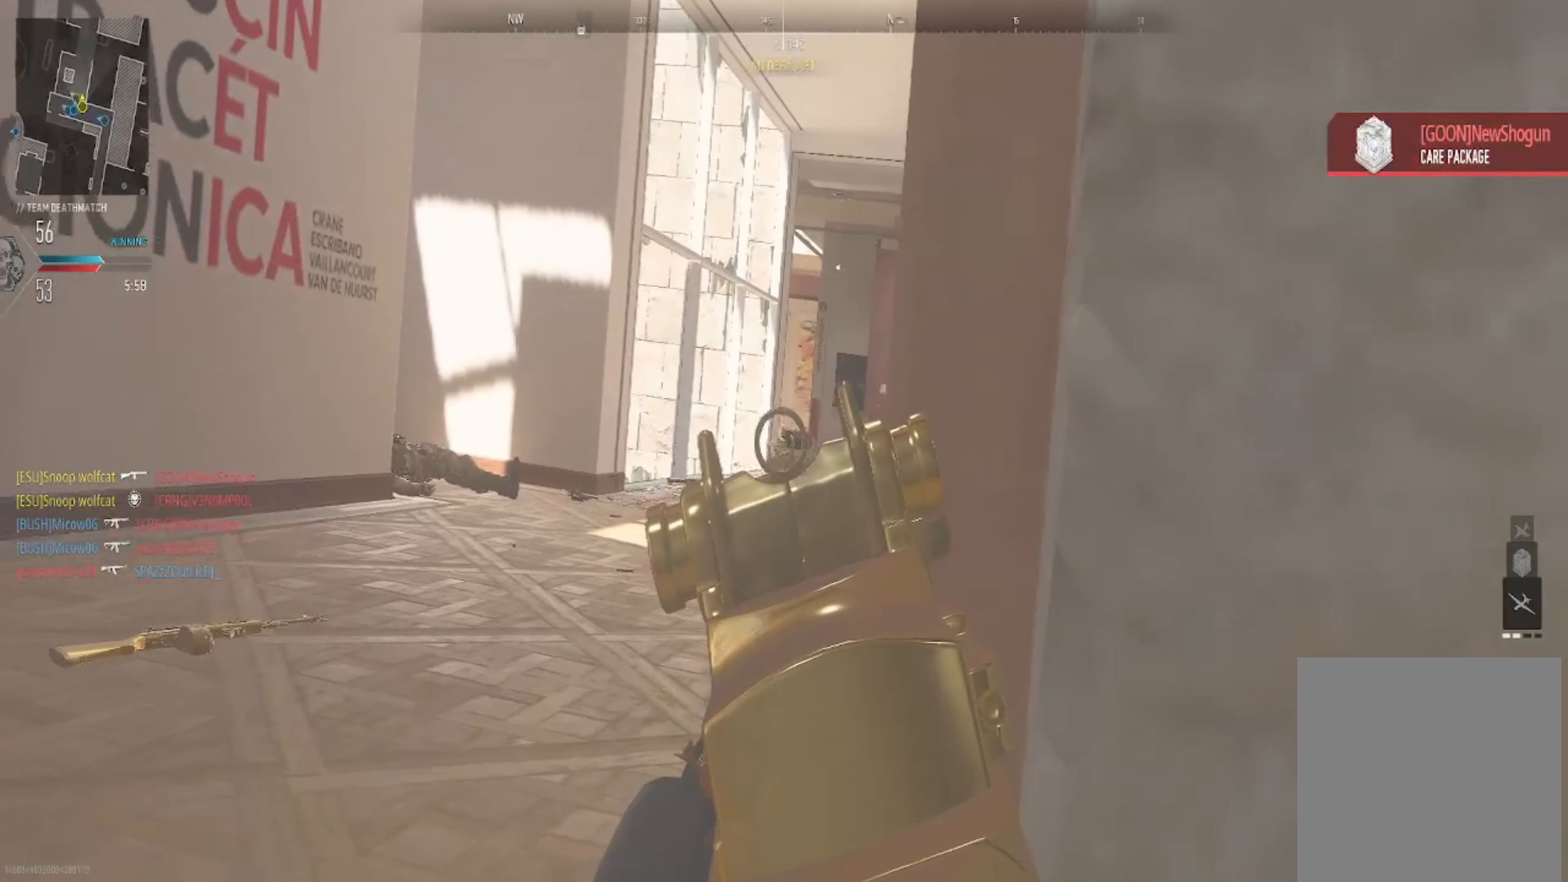
{"buttons": [], "left_stick": "up", "right_stick": "center", "events": [[100, "right_stick", "center"], [233, "right_stick", "down-left"], [266, "left_stick", "up-left"], [367, "right_stick", "center"], [400, "L2", "up"], [467, "left_stick", "up"]]}
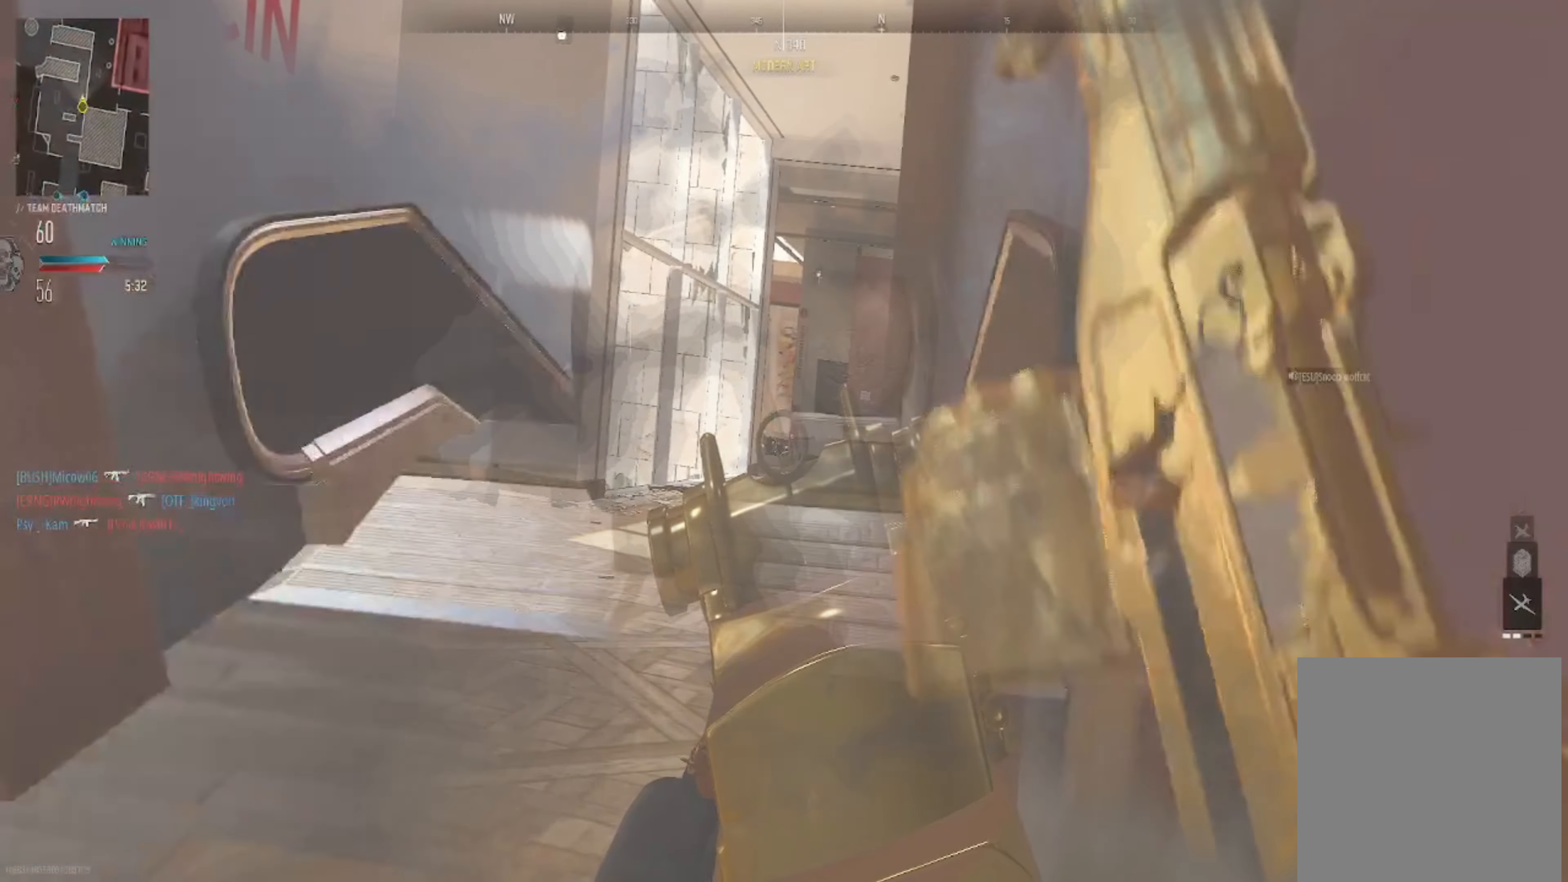
{"buttons": [], "left_stick": "up-right", "right_stick": "down", "events": [[67, "right_stick", "down"], [167, "left_stick", "center"], [234, "right_stick", "center"], [367, "left_stick", "up-right"], [434, "right_stick", "down"]]}
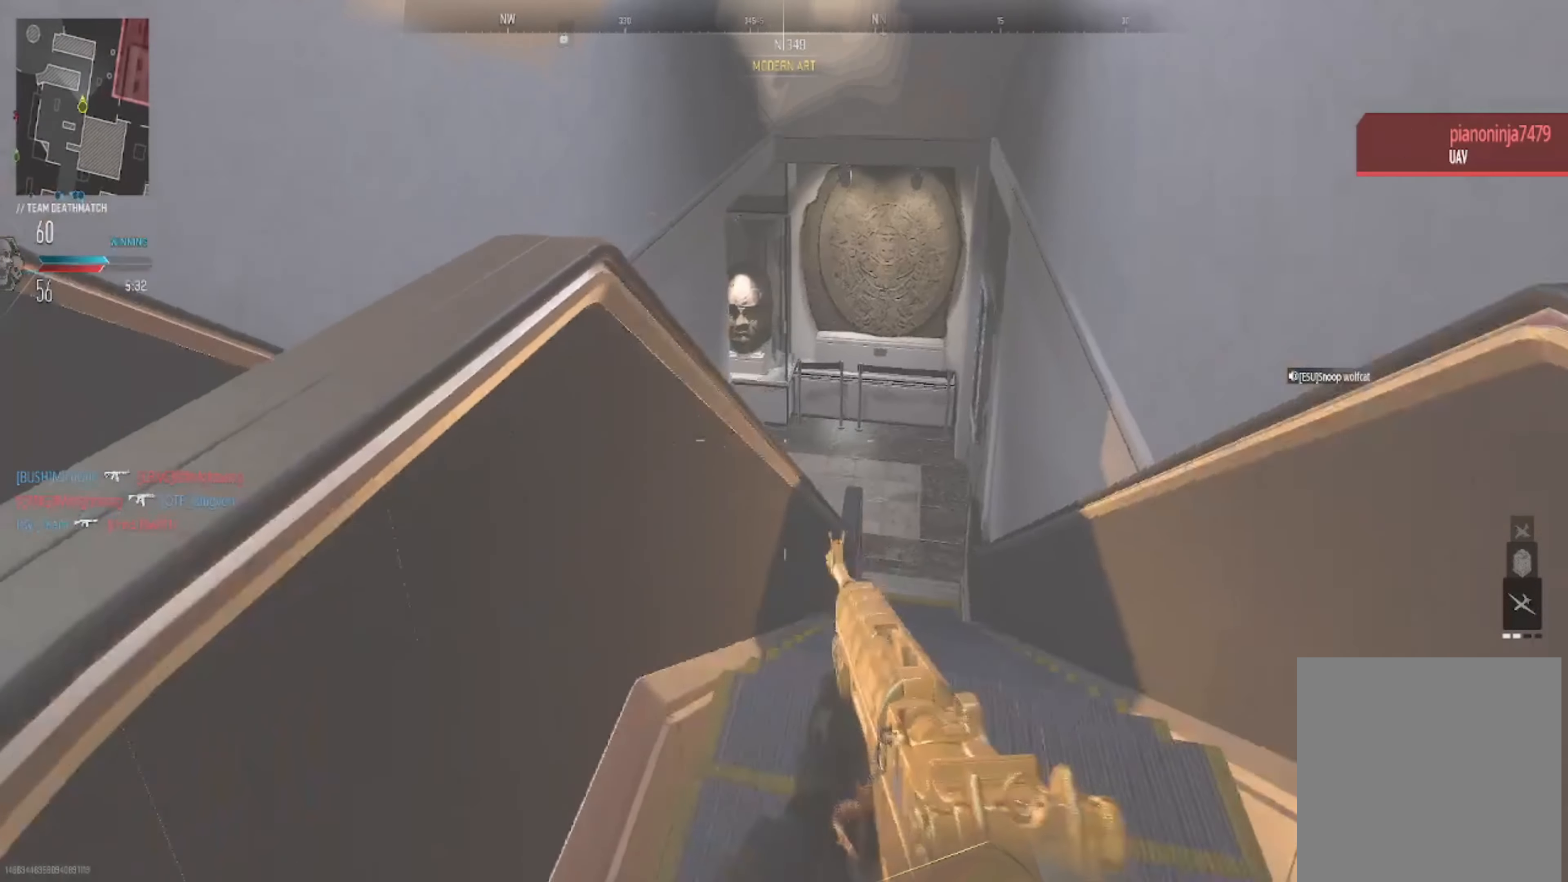
{"buttons": [], "left_stick": "up-right", "right_stick": "down-left", "events": [[133, "right_stick", "center"], [200, "right_stick", "up-left"], [400, "right_stick", "down-left"]]}
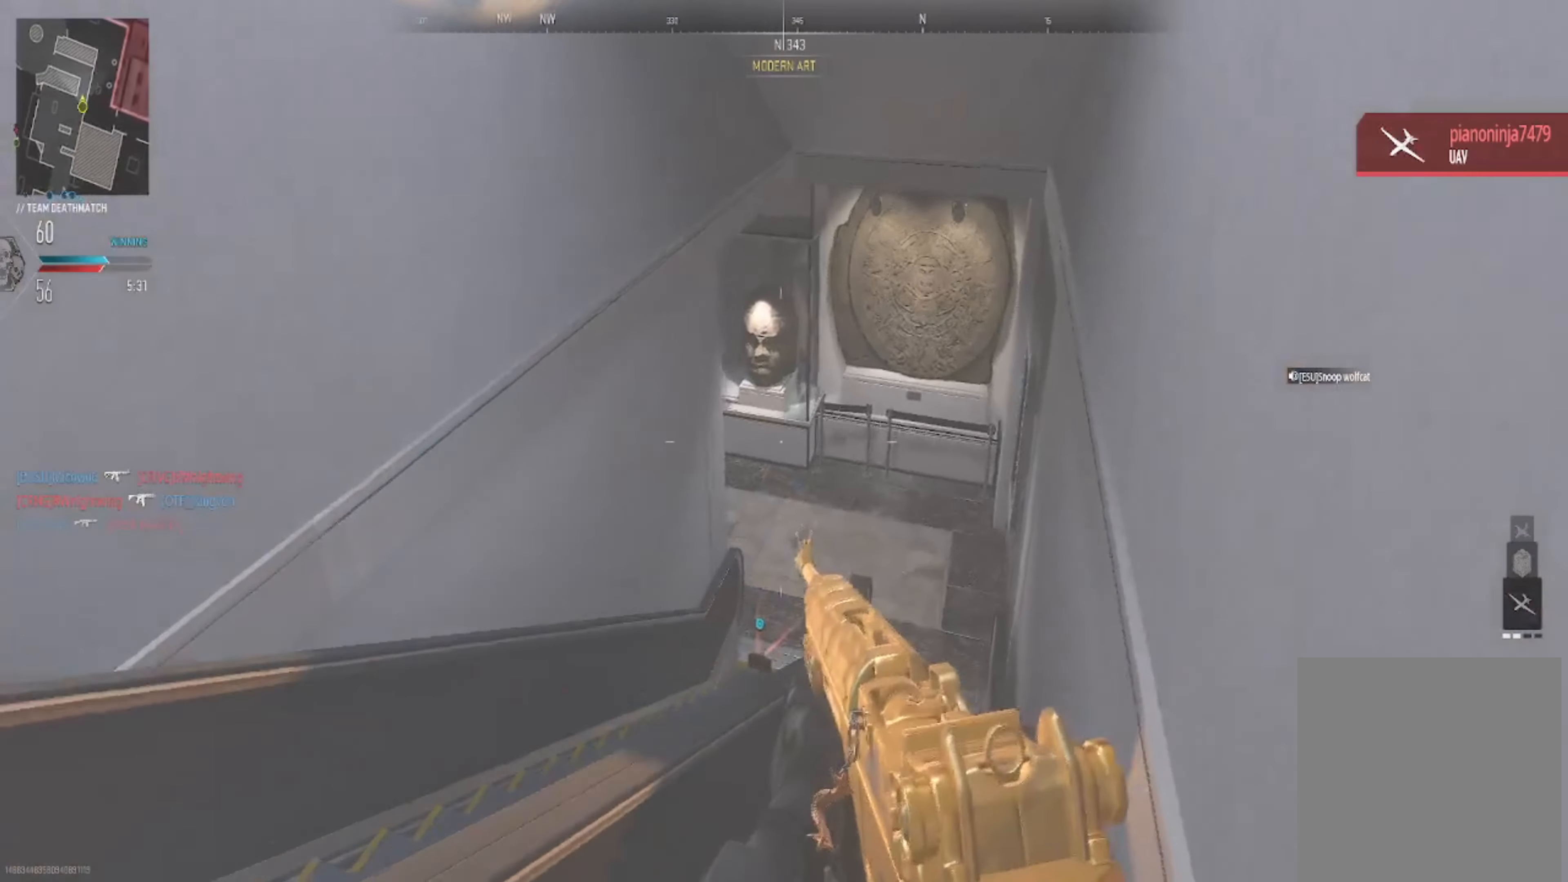
{"buttons": ["B"], "left_stick": "center", "right_stick": "center", "events": [[33, "right_stick", "down"], [234, "right_stick", "left"], [267, "left_stick", "center"], [300, "right_stick", "up-left"], [400, "right_stick", "center"], [467, "B", "down"]]}
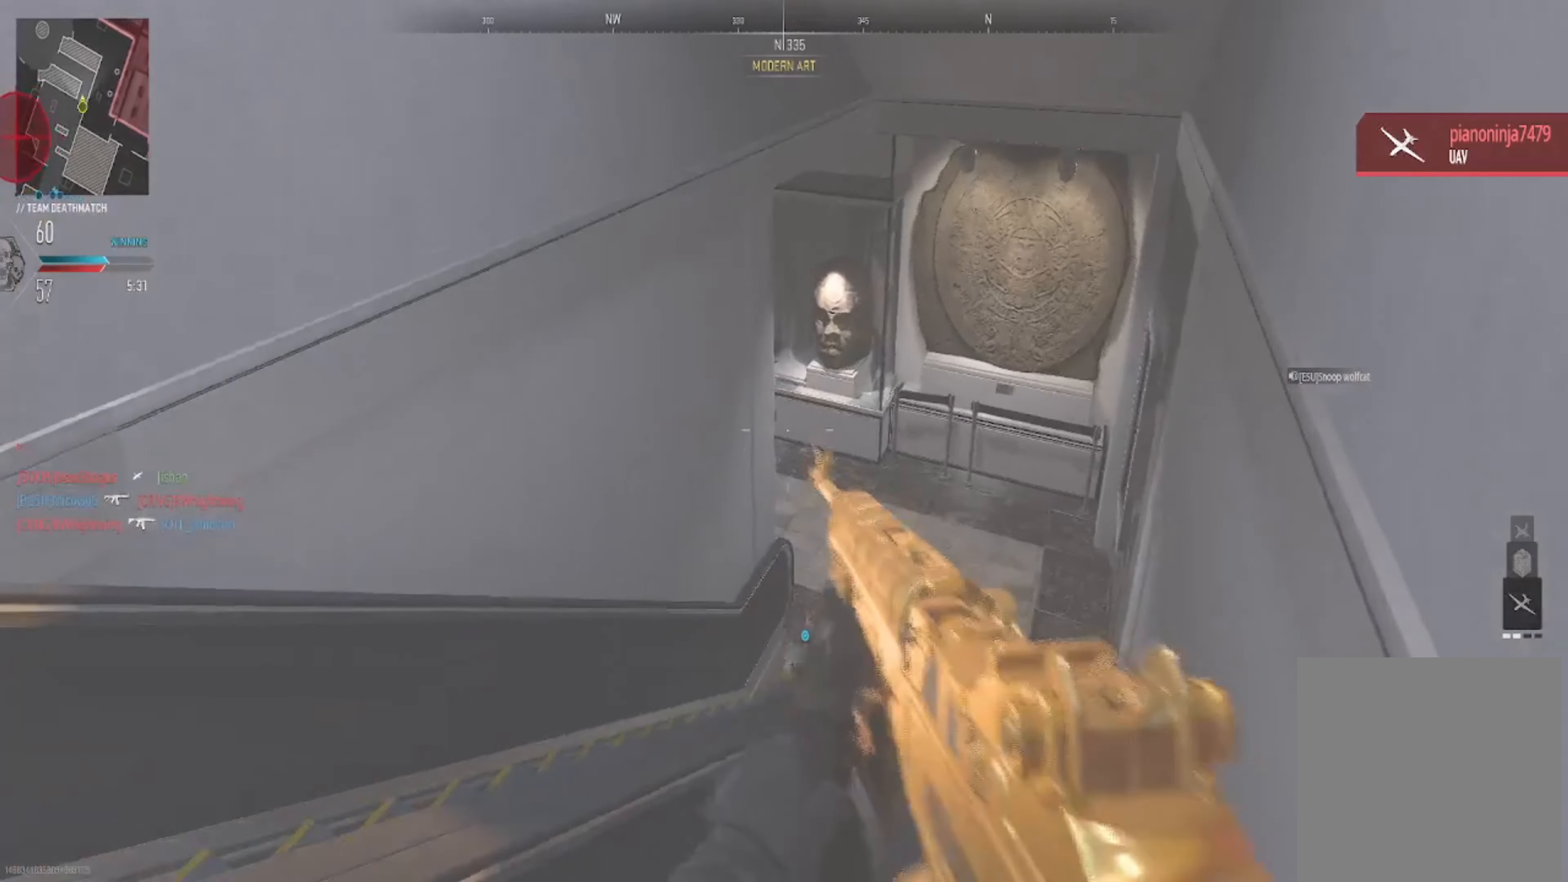
{"buttons": ["L2"], "left_stick": "up", "right_stick": "center", "events": [[66, "B", "up"], [333, "L2", "down"], [333, "left_stick", "up"], [333, "right_stick", "left"], [500, "right_stick", "center"]]}
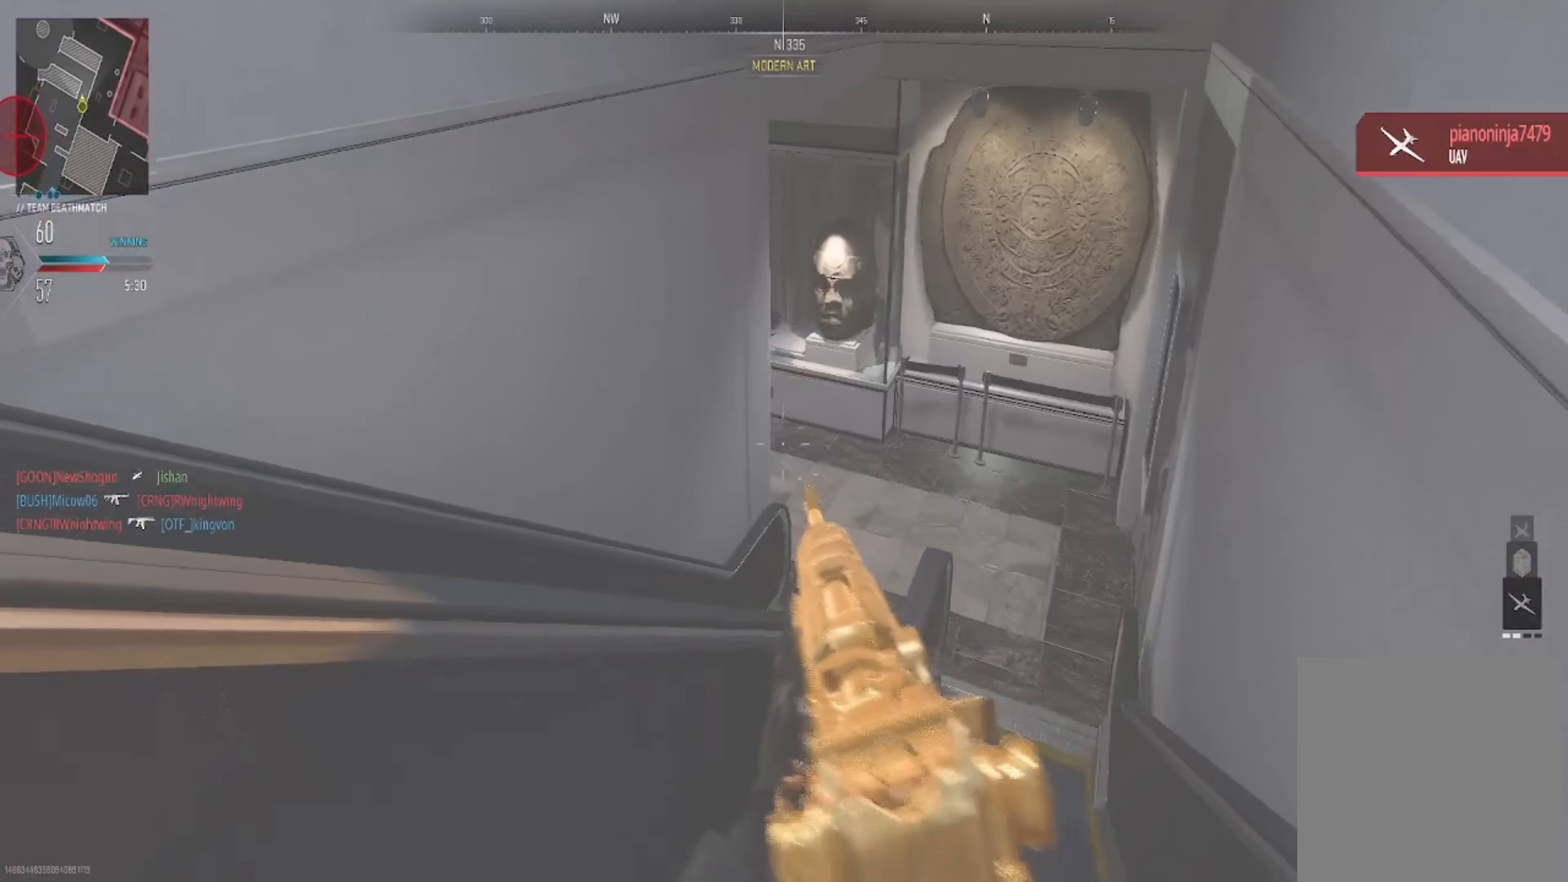
{"buttons": ["L2"], "left_stick": "up-right", "right_stick": "center", "events": [[67, "left_stick", "up-right"], [134, "right_stick", "up"], [200, "right_stick", "up-left"], [367, "right_stick", "center"]]}
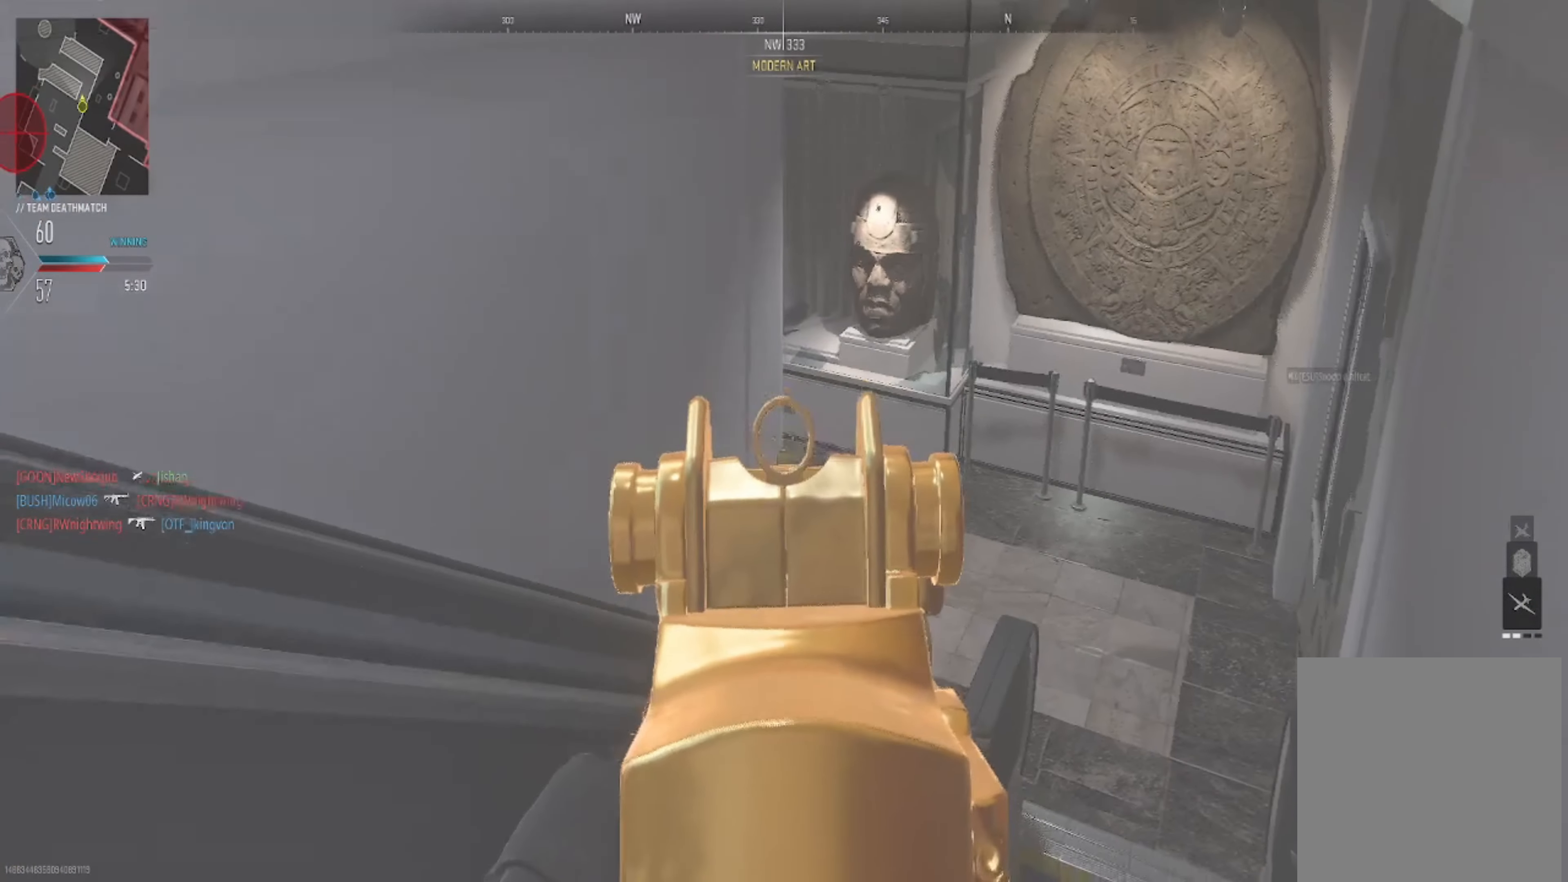
{"buttons": ["L2"], "left_stick": "up-right", "right_stick": "up-left", "events": [[166, "right_stick", "up"], [333, "right_stick", "up-left"]]}
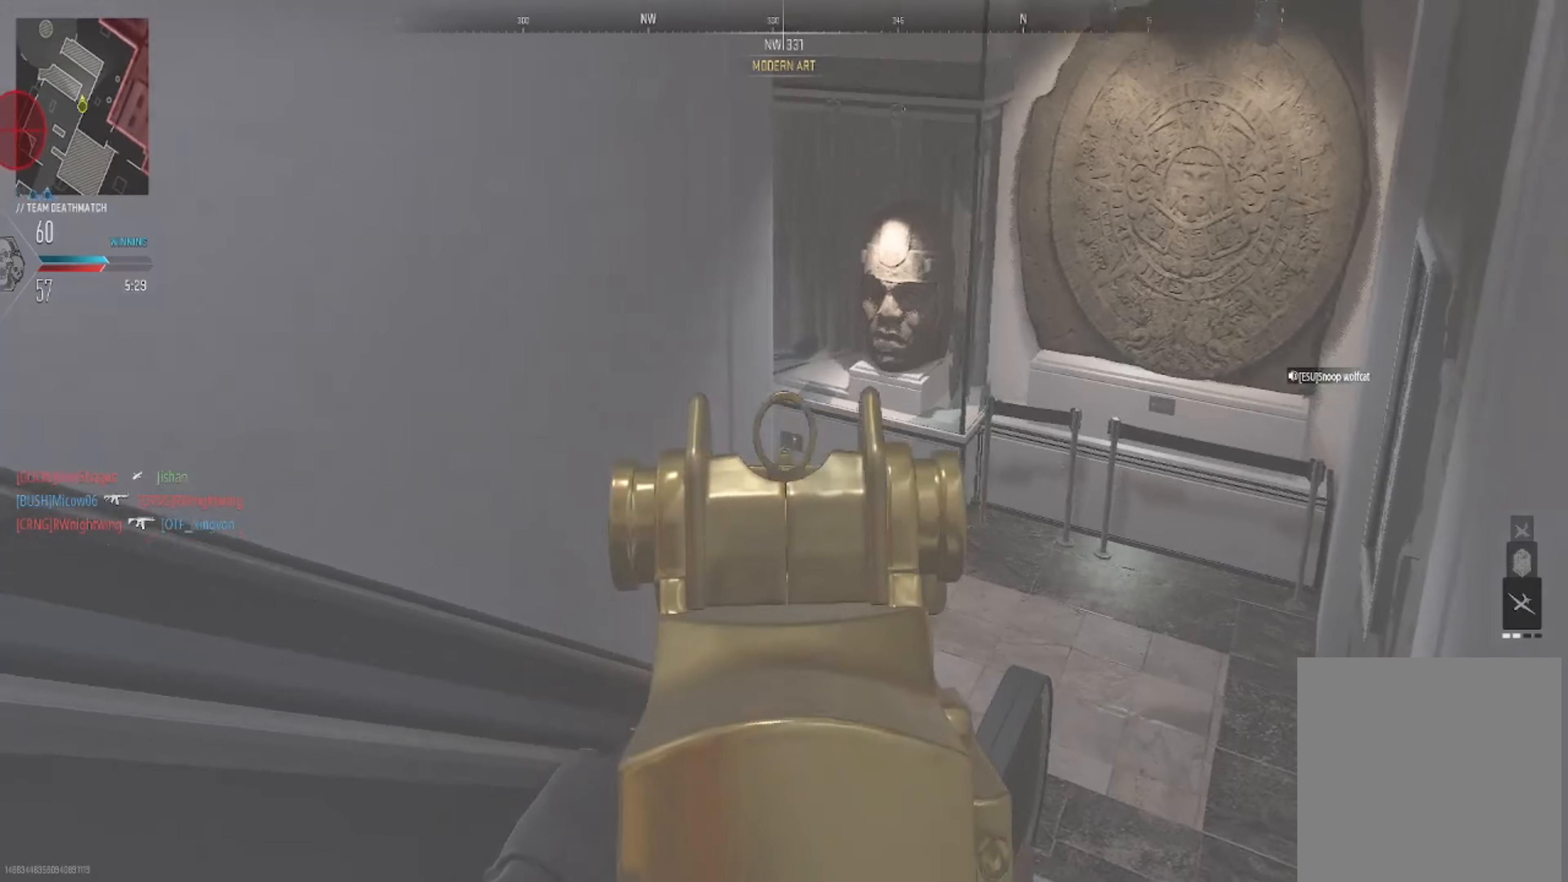
{"buttons": ["L2"], "left_stick": "up-right", "right_stick": "center", "events": [[301, "right_stick", "center"]]}
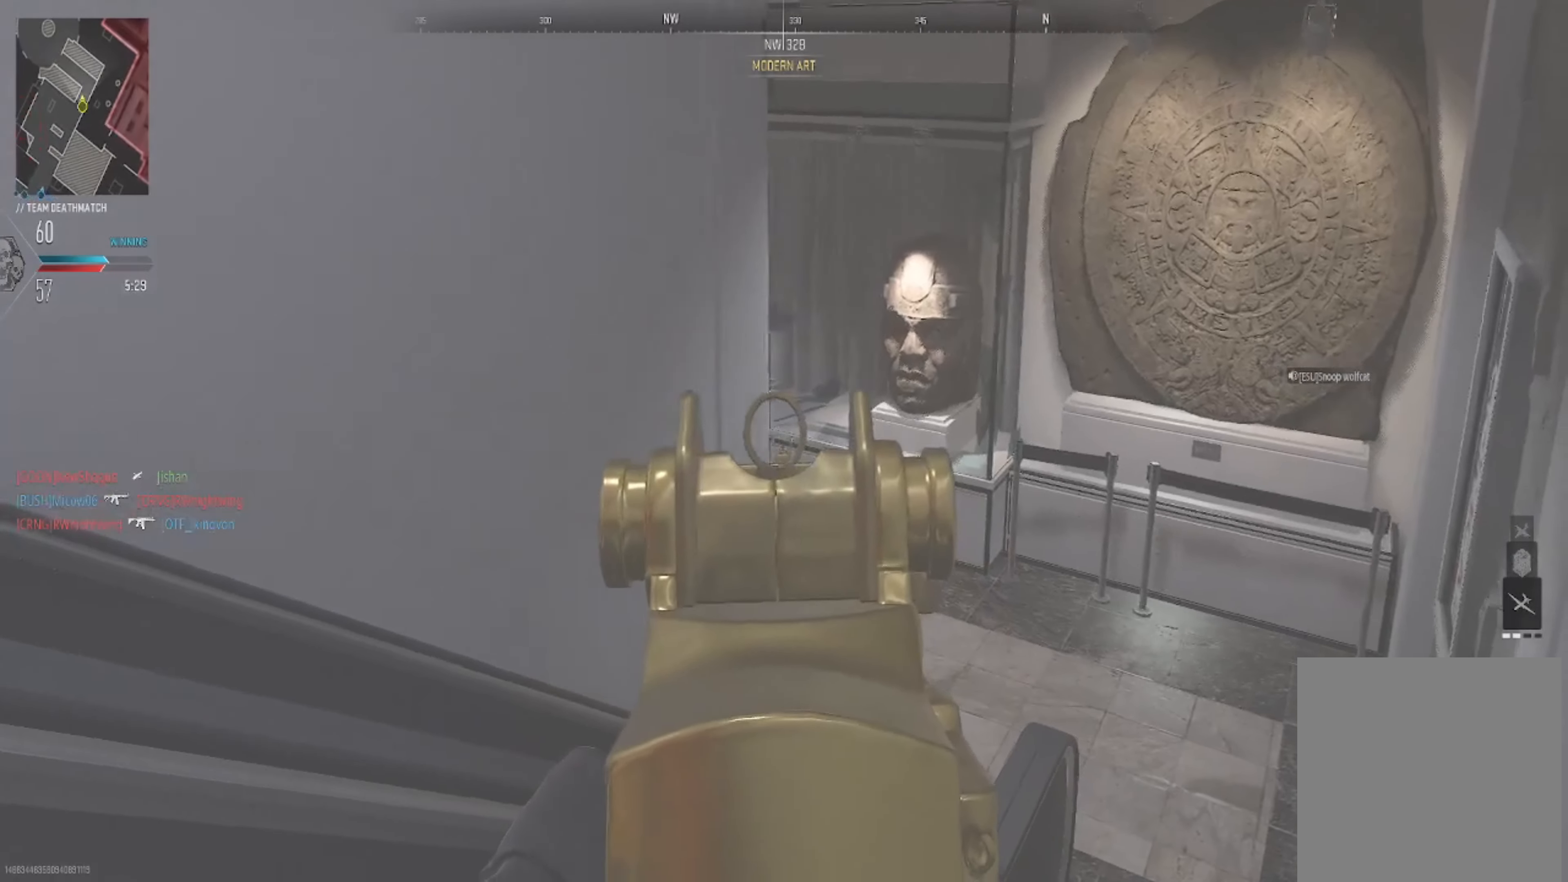
{"buttons": [], "left_stick": "up-right", "right_stick": "center", "events": [[67, "right_stick", "up-left"], [267, "L2", "up"], [434, "right_stick", "center"]]}
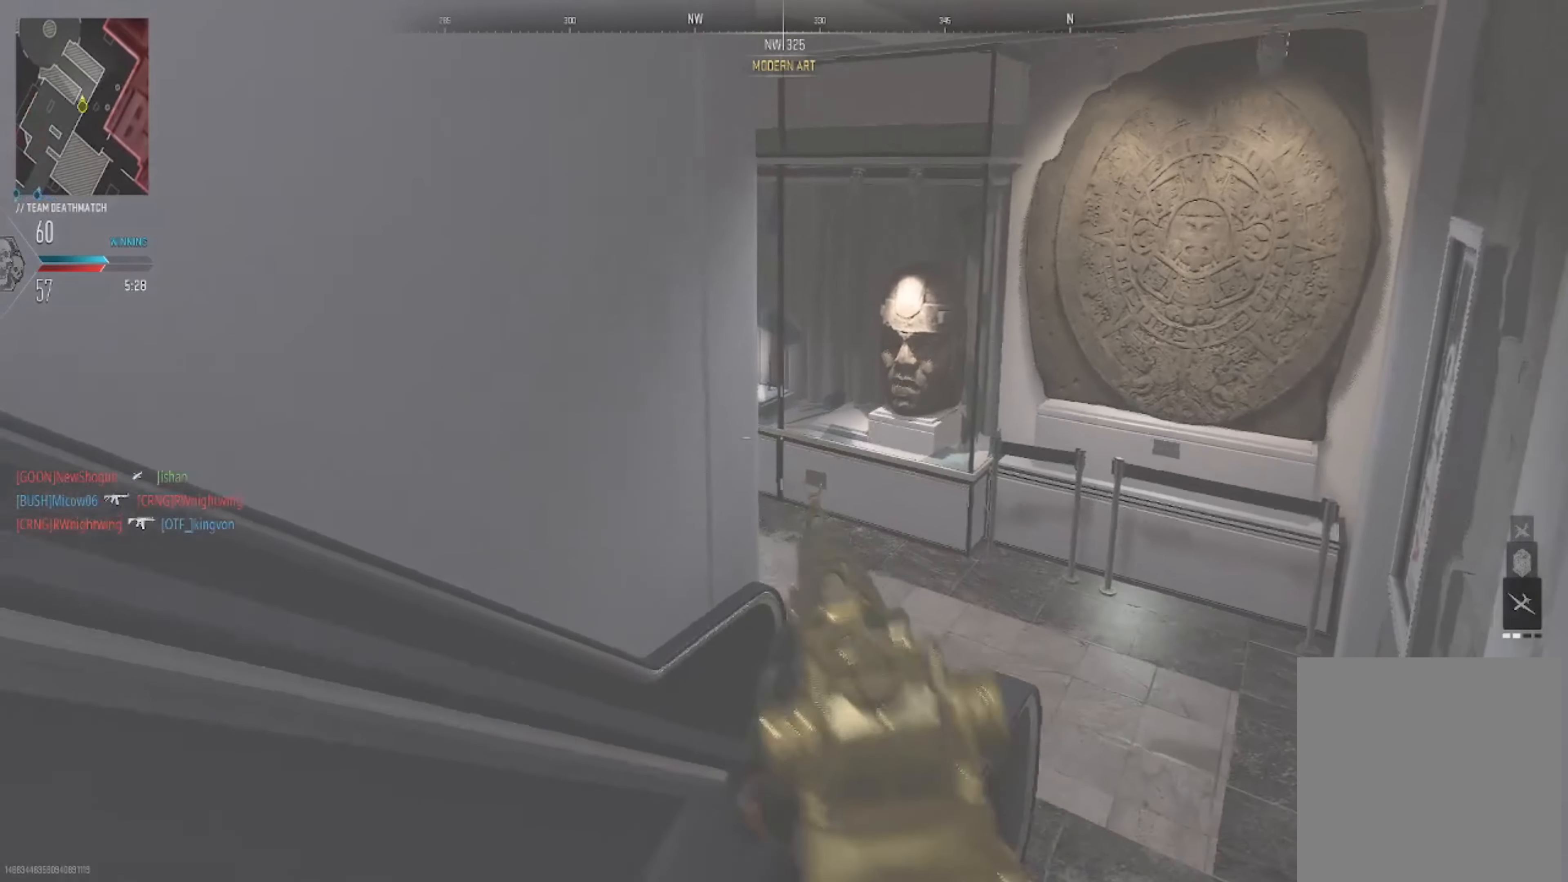
{"buttons": [], "left_stick": "up-right", "right_stick": "up-left", "events": [[234, "right_stick", "up-left"]]}
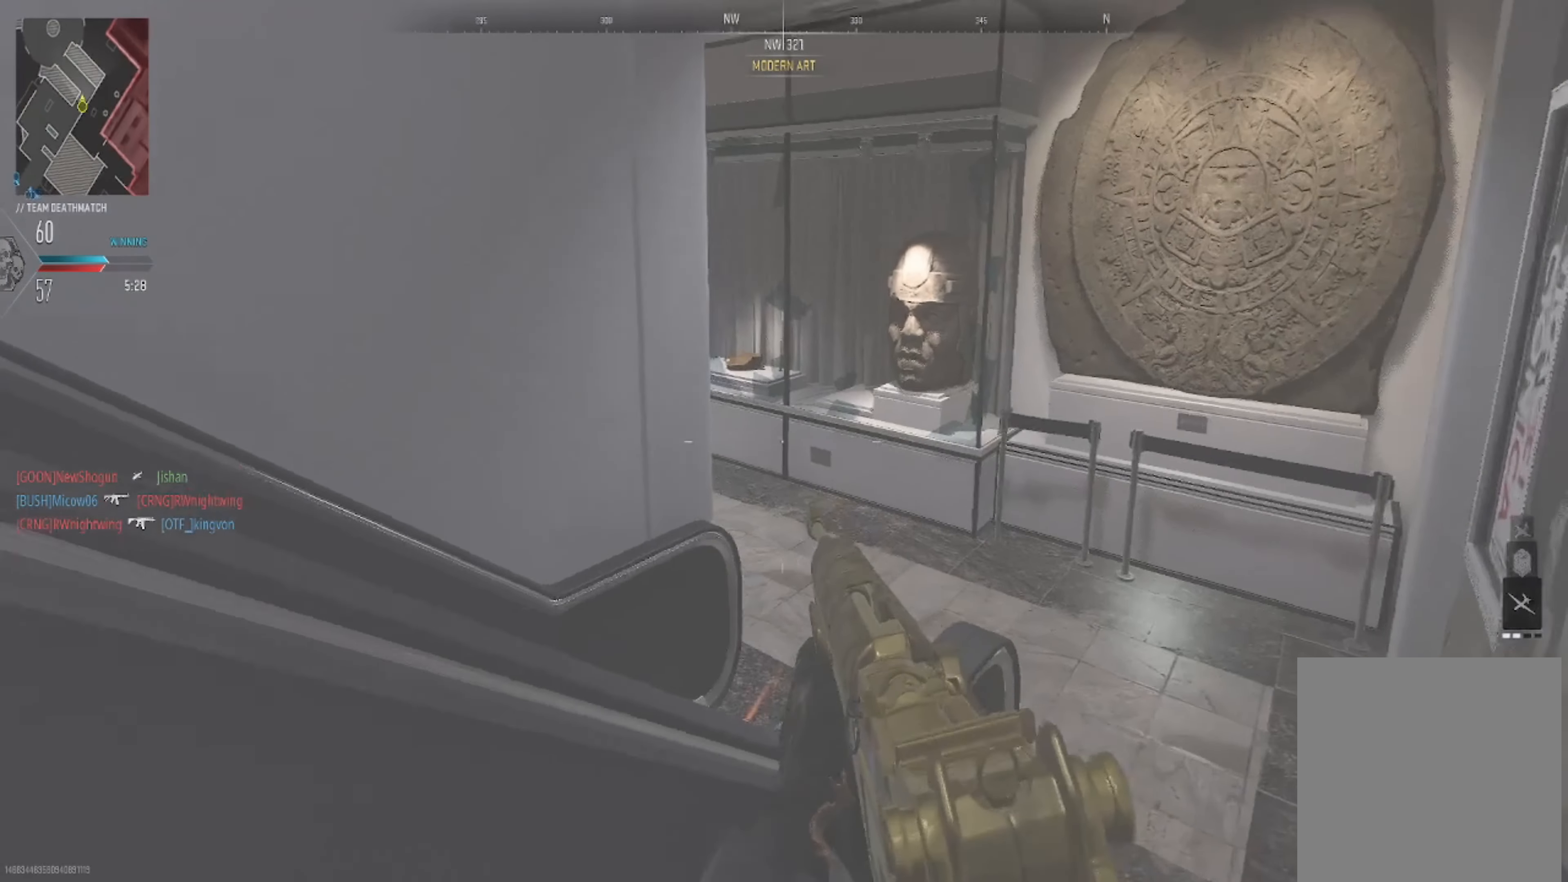
{"buttons": [], "left_stick": "up-right", "right_stick": "up-left", "events": []}
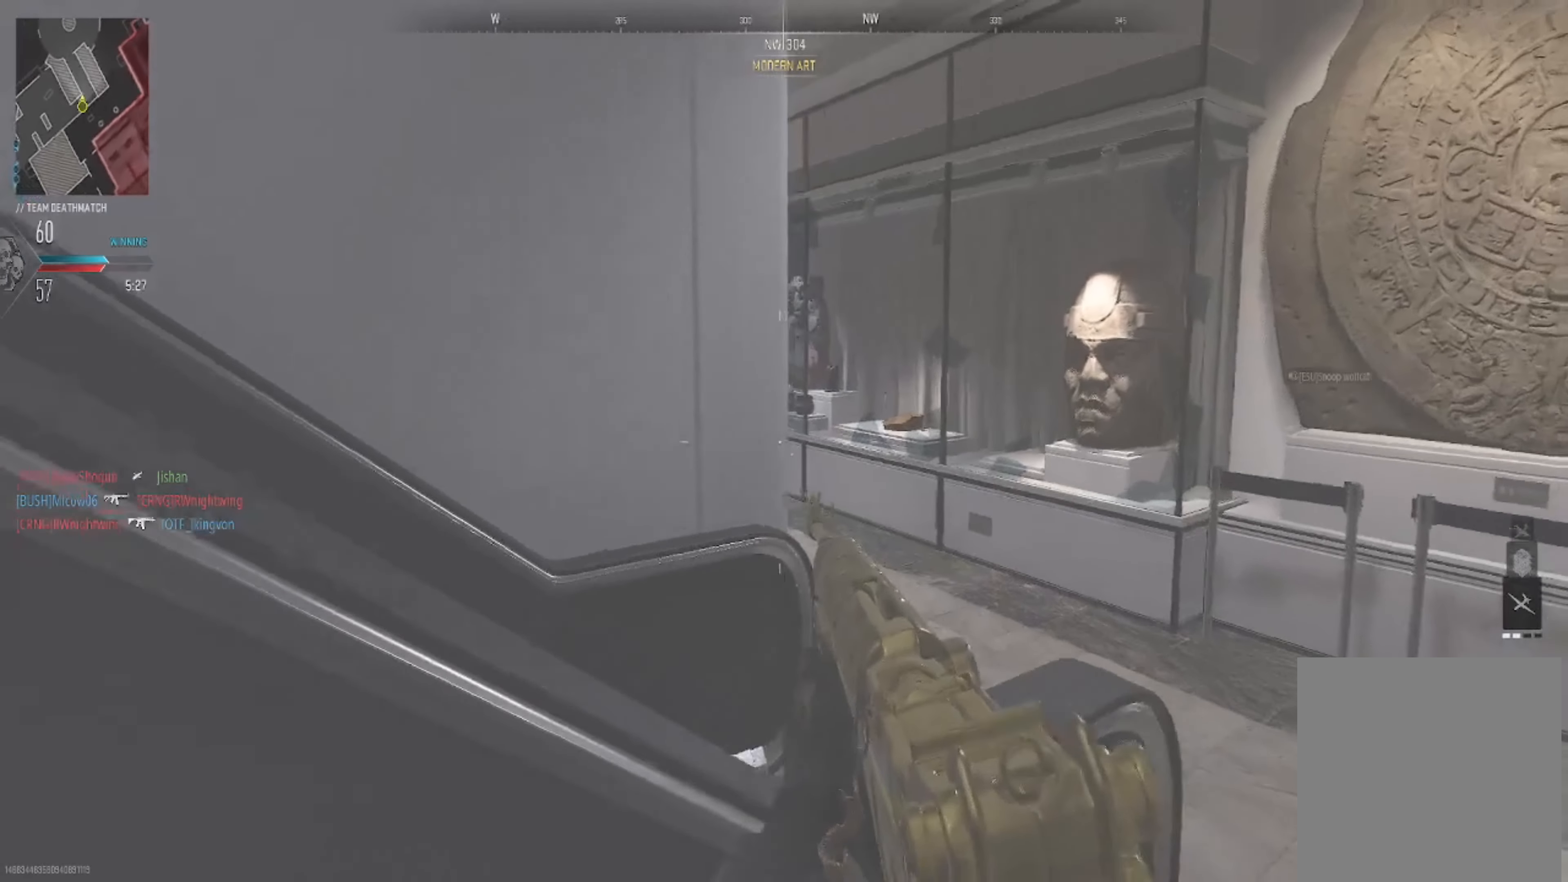
{"buttons": ["L2"], "left_stick": "up-right", "right_stick": "up-left", "events": [[67, "right_stick", "center"], [201, "right_stick", "up-left"], [401, "L2", "down"]]}
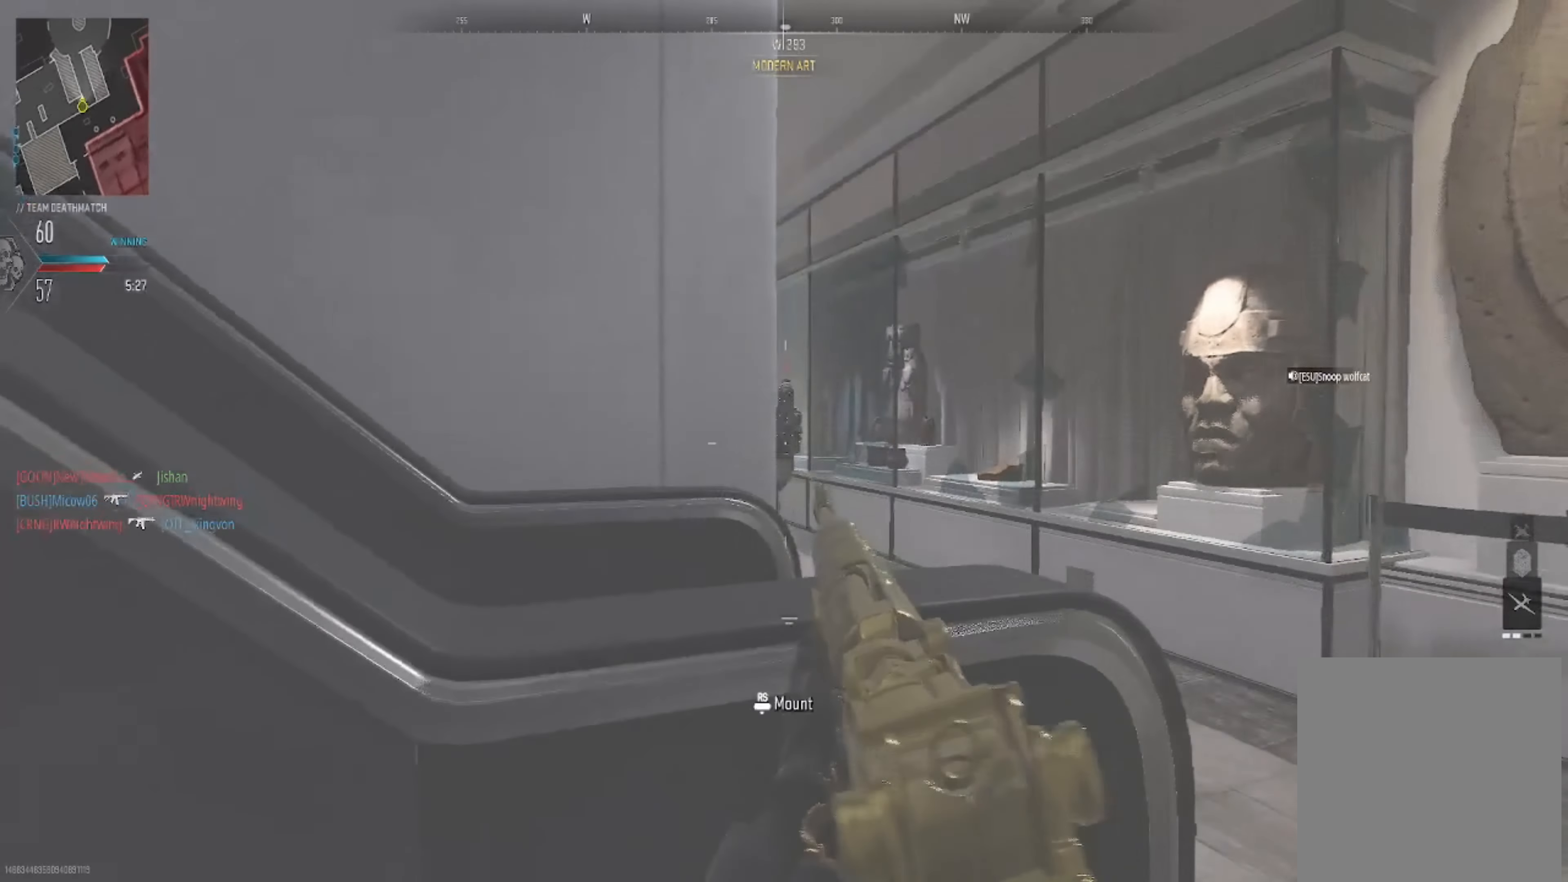
{"buttons": ["L2", "R2"], "left_stick": "center", "right_stick": "down-right", "events": [[200, "right_stick", "center"], [367, "R2", "down"], [367, "left_stick", "center"], [500, "right_stick", "down-right"]]}
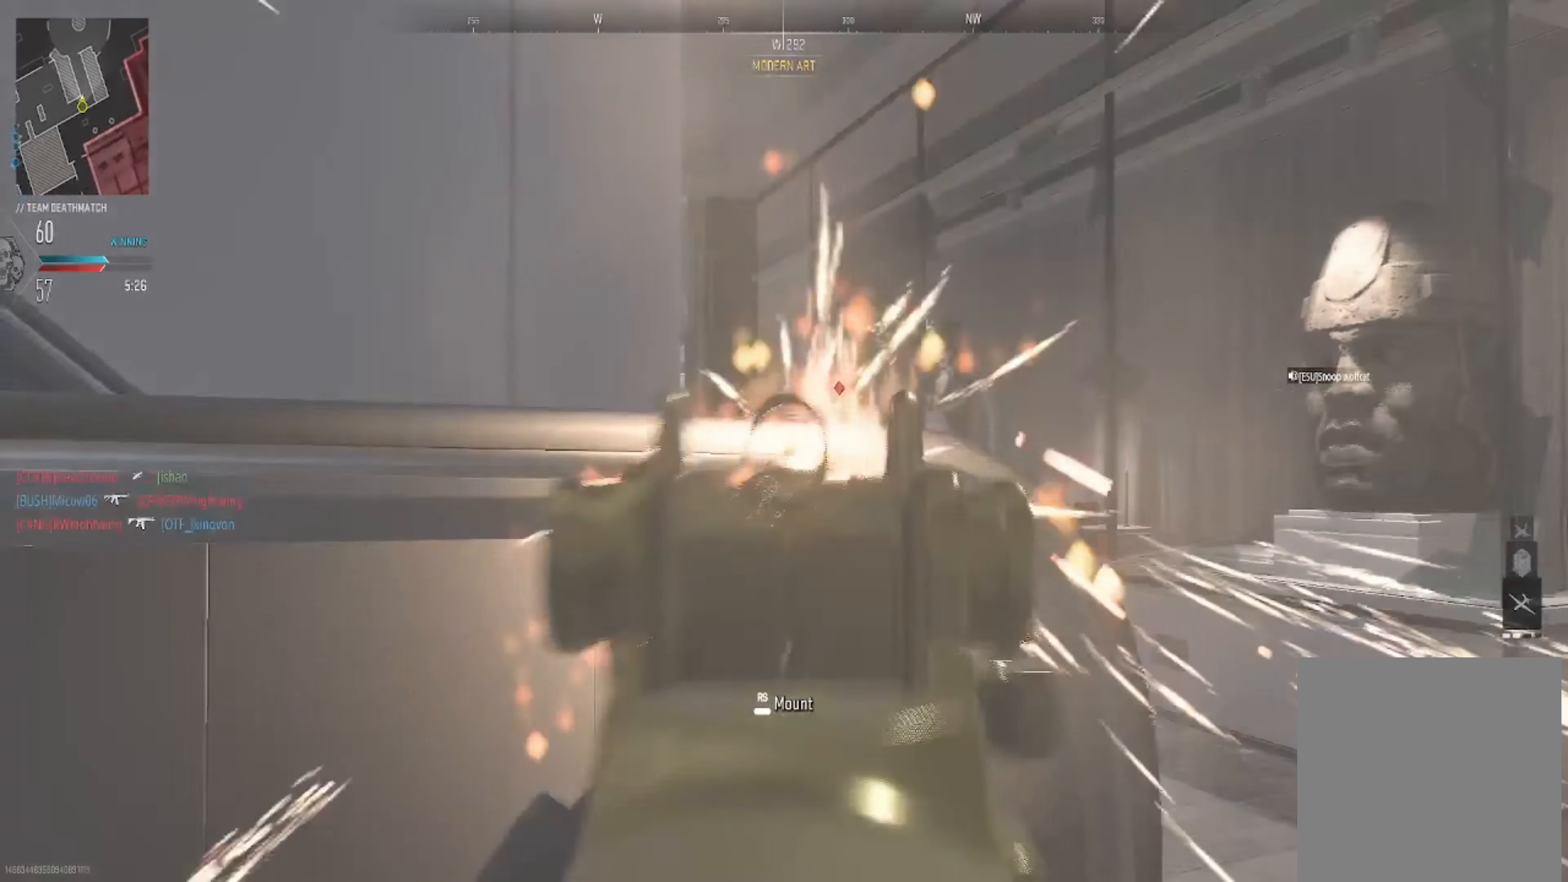
{"buttons": ["L2", "R2"], "left_stick": "right", "right_stick": "up", "events": [[100, "left_stick", "up-right"], [134, "right_stick", "down"], [167, "left_stick", "right"], [267, "right_stick", "down-left"], [401, "right_stick", "center"], [468, "right_stick", "up"]]}
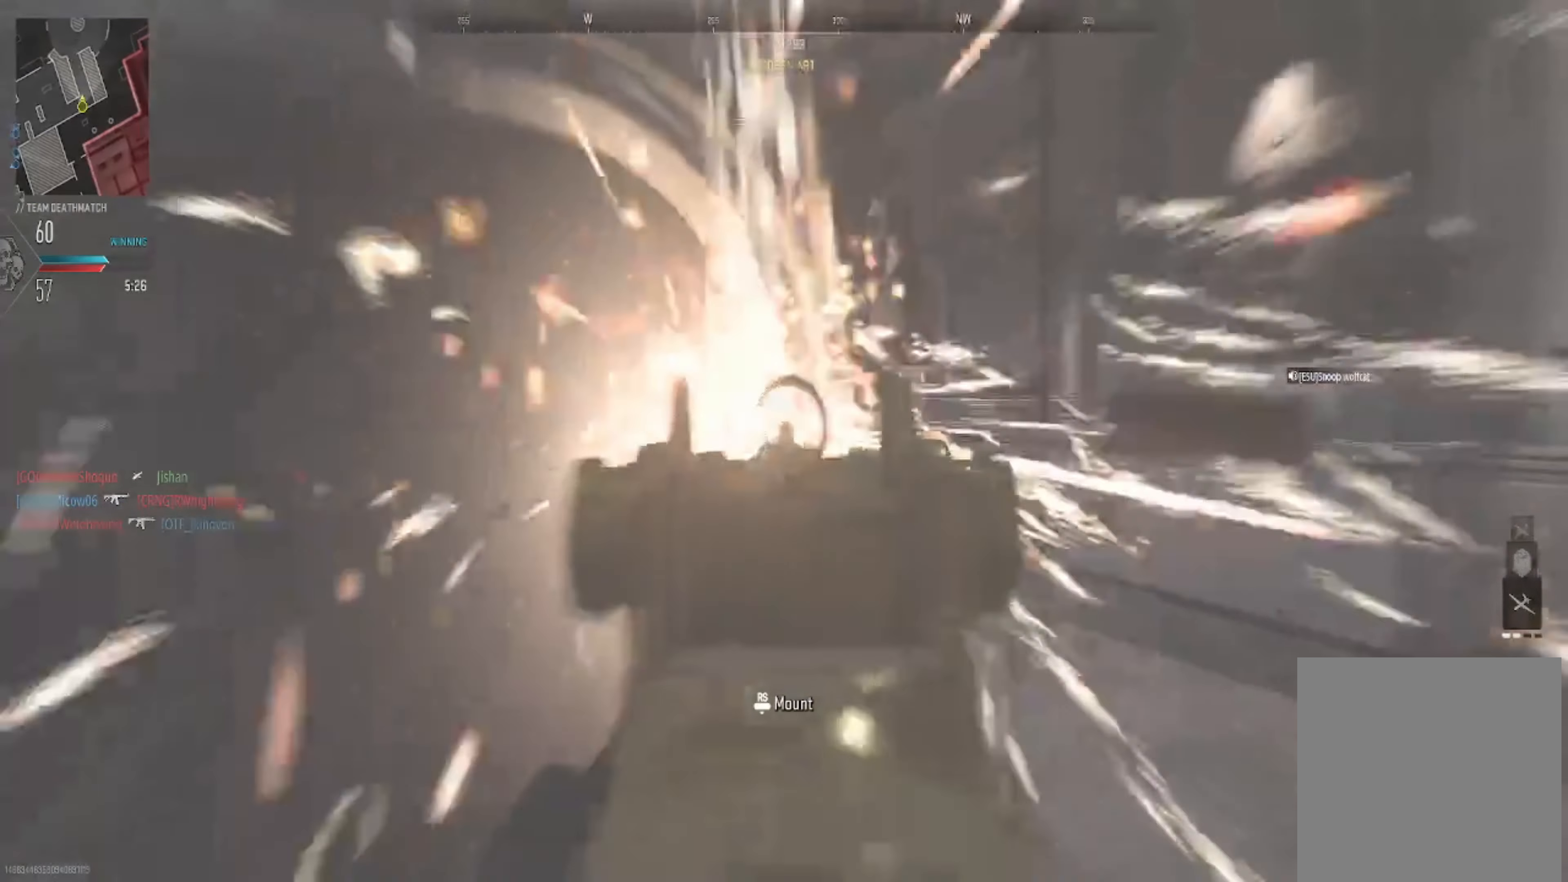
{"buttons": ["L2", "R2"], "left_stick": "right", "right_stick": "center", "events": [[67, "right_stick", "center"], [200, "right_stick", "right"], [334, "right_stick", "down-left"], [500, "right_stick", "center"]]}
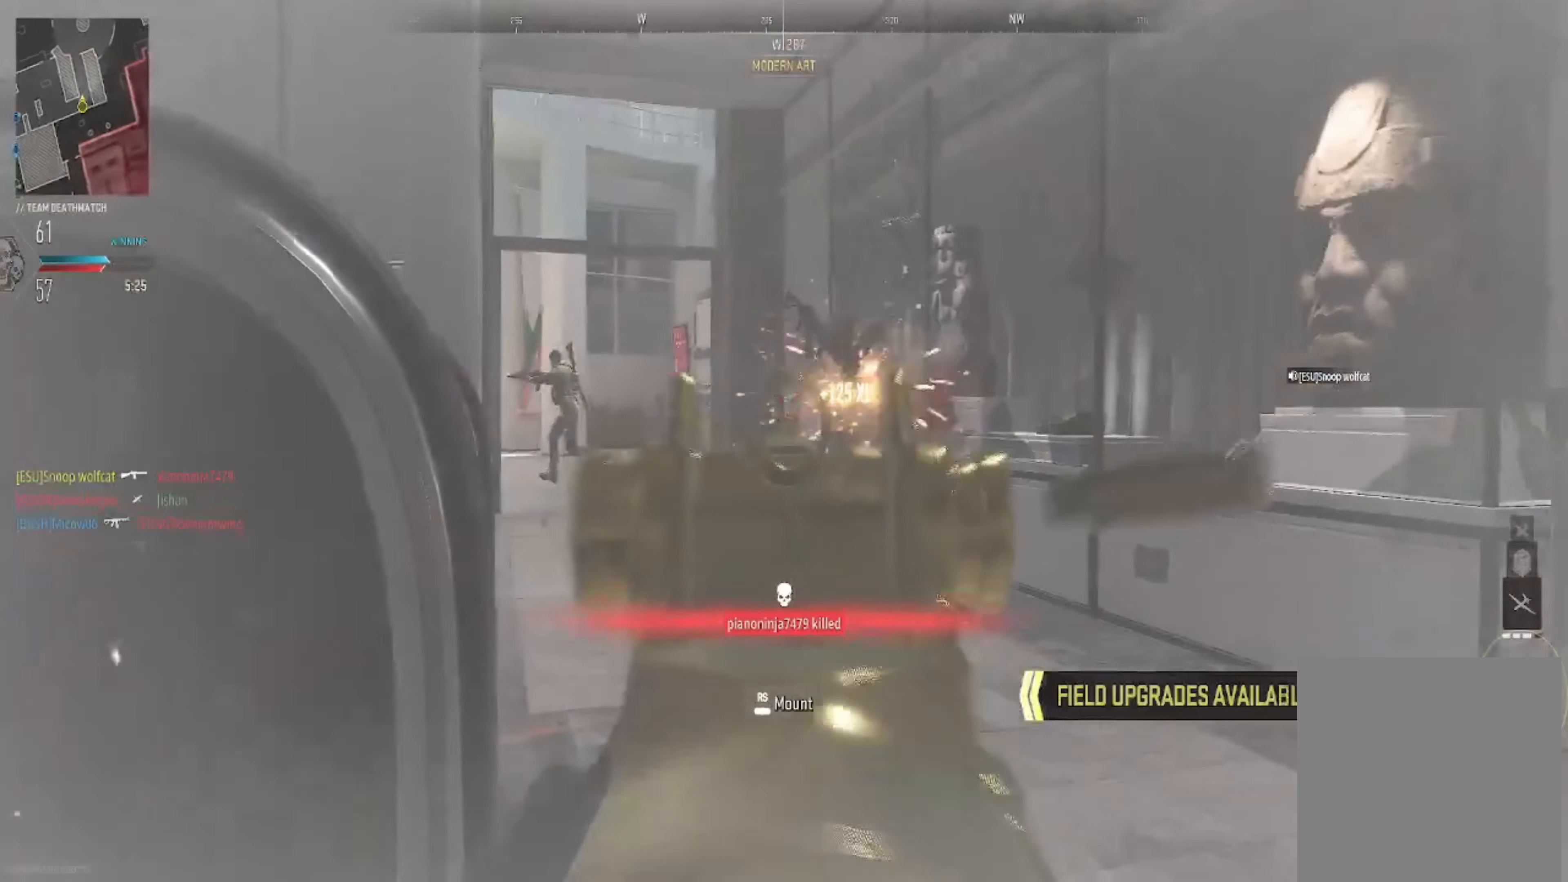
{"buttons": ["L2"], "left_stick": "right", "right_stick": "center", "events": [[100, "left_stick", "left"], [100, "right_stick", "right"], [201, "right_stick", "down-left"], [234, "R2", "up"], [367, "left_stick", "up-right"], [434, "right_stick", "center"], [501, "left_stick", "right"]]}
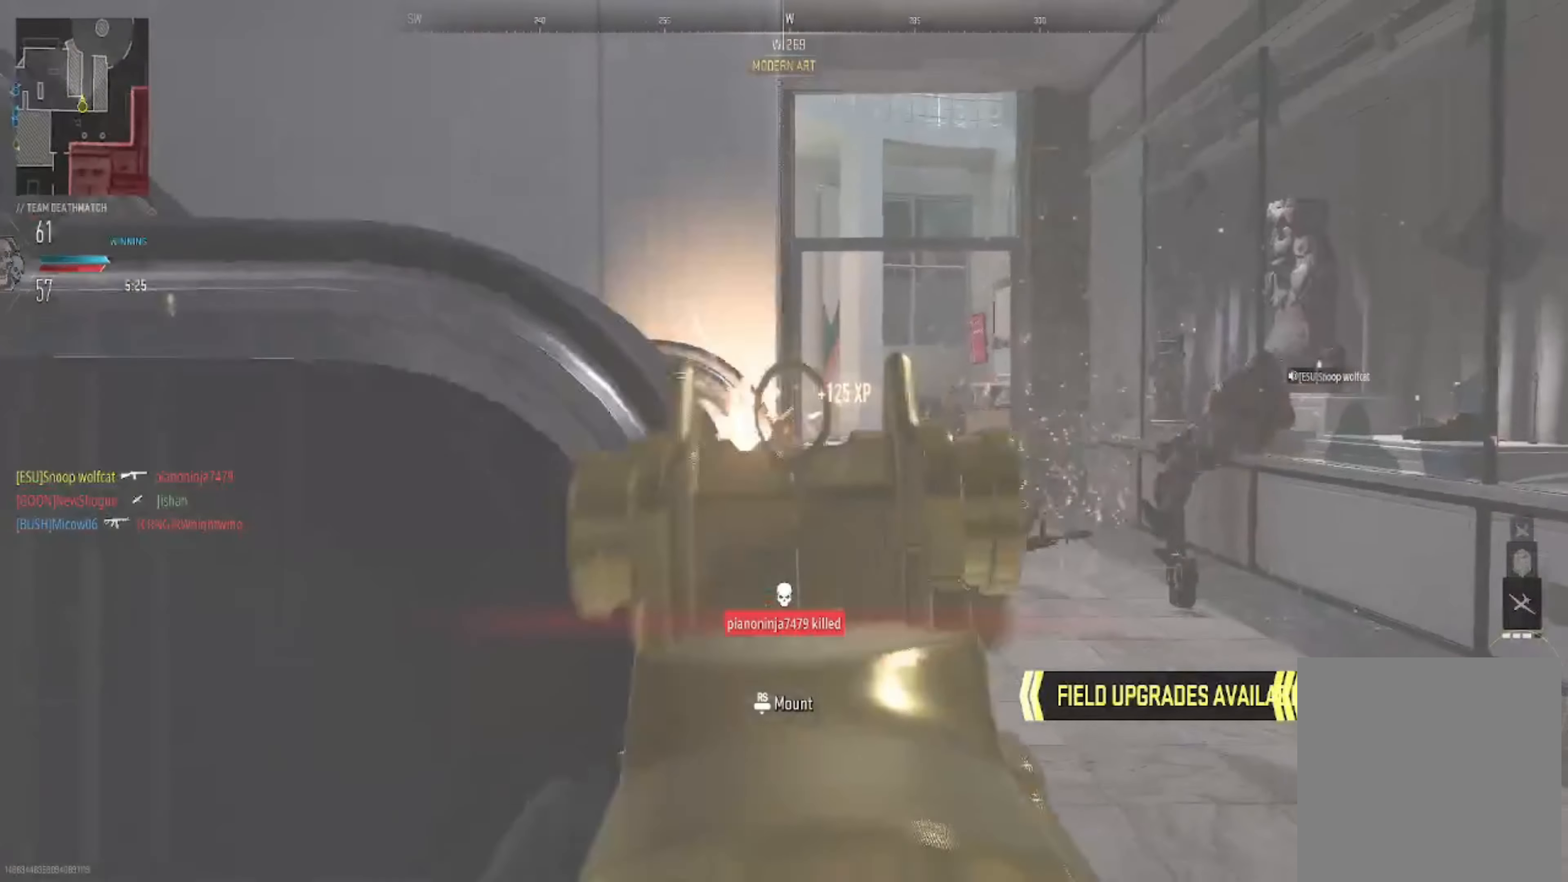
{"buttons": ["L2"], "left_stick": "down-left", "right_stick": "down-right", "events": [[133, "left_stick", "center"], [133, "right_stick", "up"], [233, "right_stick", "center"], [400, "left_stick", "down-left"], [434, "right_stick", "down-right"]]}